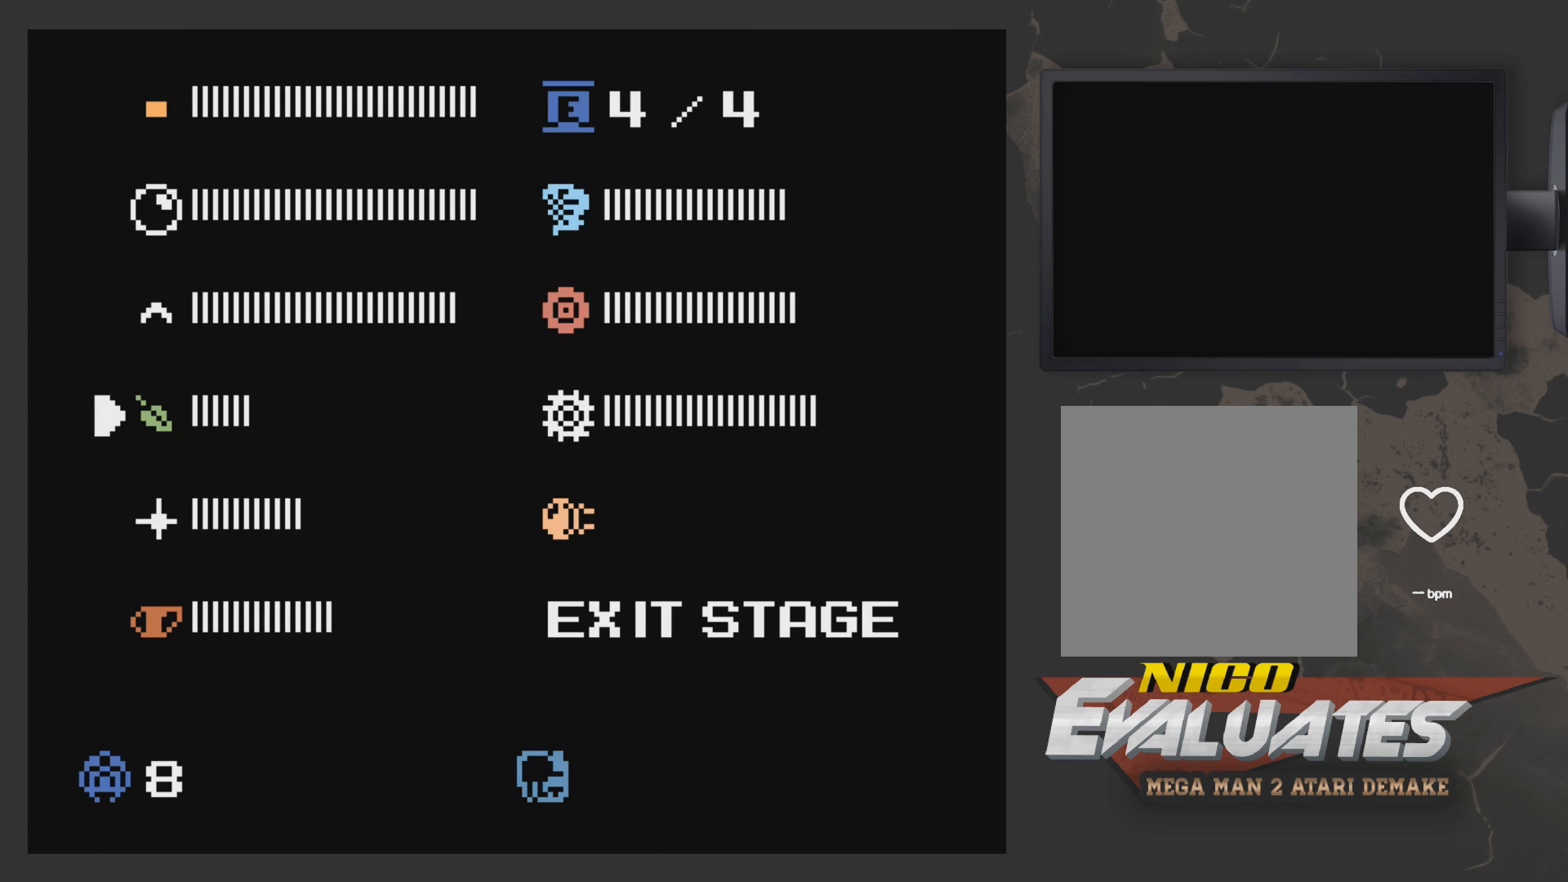
Gameplay with a controller (Xbox layout); each line is a JSON object with the inputs held at the frame after it. "events" lists button and stick changes between this image and that frame as [ms after this image, input, new state], when the widget could be followed in between.
{"buttons": ["DPAD_RIGHT"], "left_stick": "center", "right_stick": "center"}
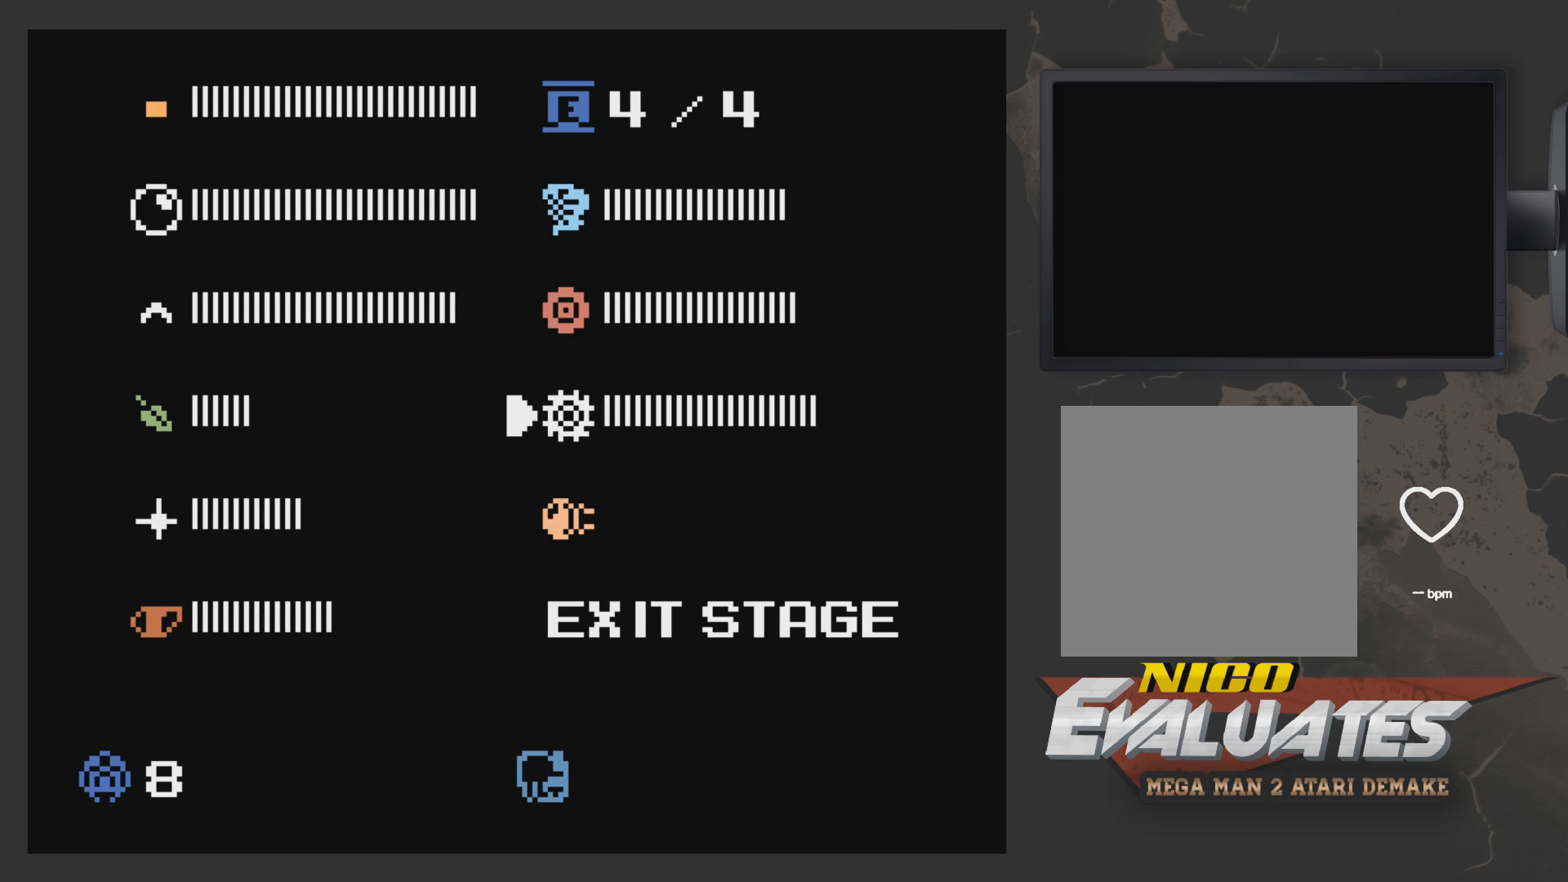
{"buttons": [], "left_stick": "center", "right_stick": "center", "events": [[33, "DPAD_RIGHT", "up"], [133, "DPAD_UP", "down"], [233, "DPAD_UP", "up"], [333, "START", "down"], [433, "START", "up"]]}
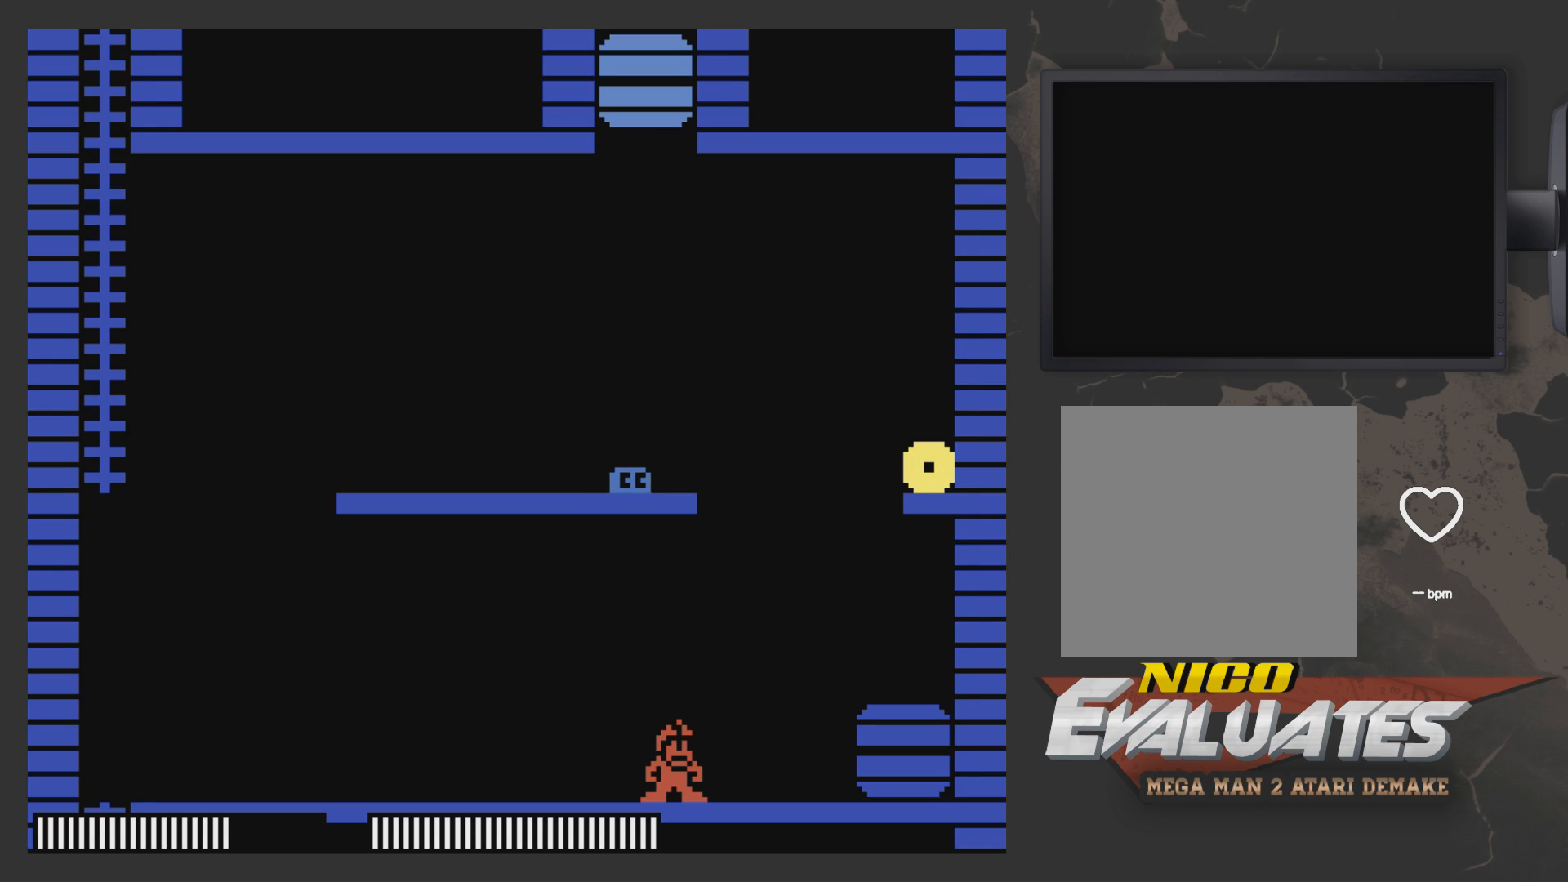
{"buttons": ["X"], "left_stick": "center", "right_stick": "center", "events": [[183, "DPAD_RIGHT", "down"], [333, "X", "down"], [433, "DPAD_RIGHT", "up"]]}
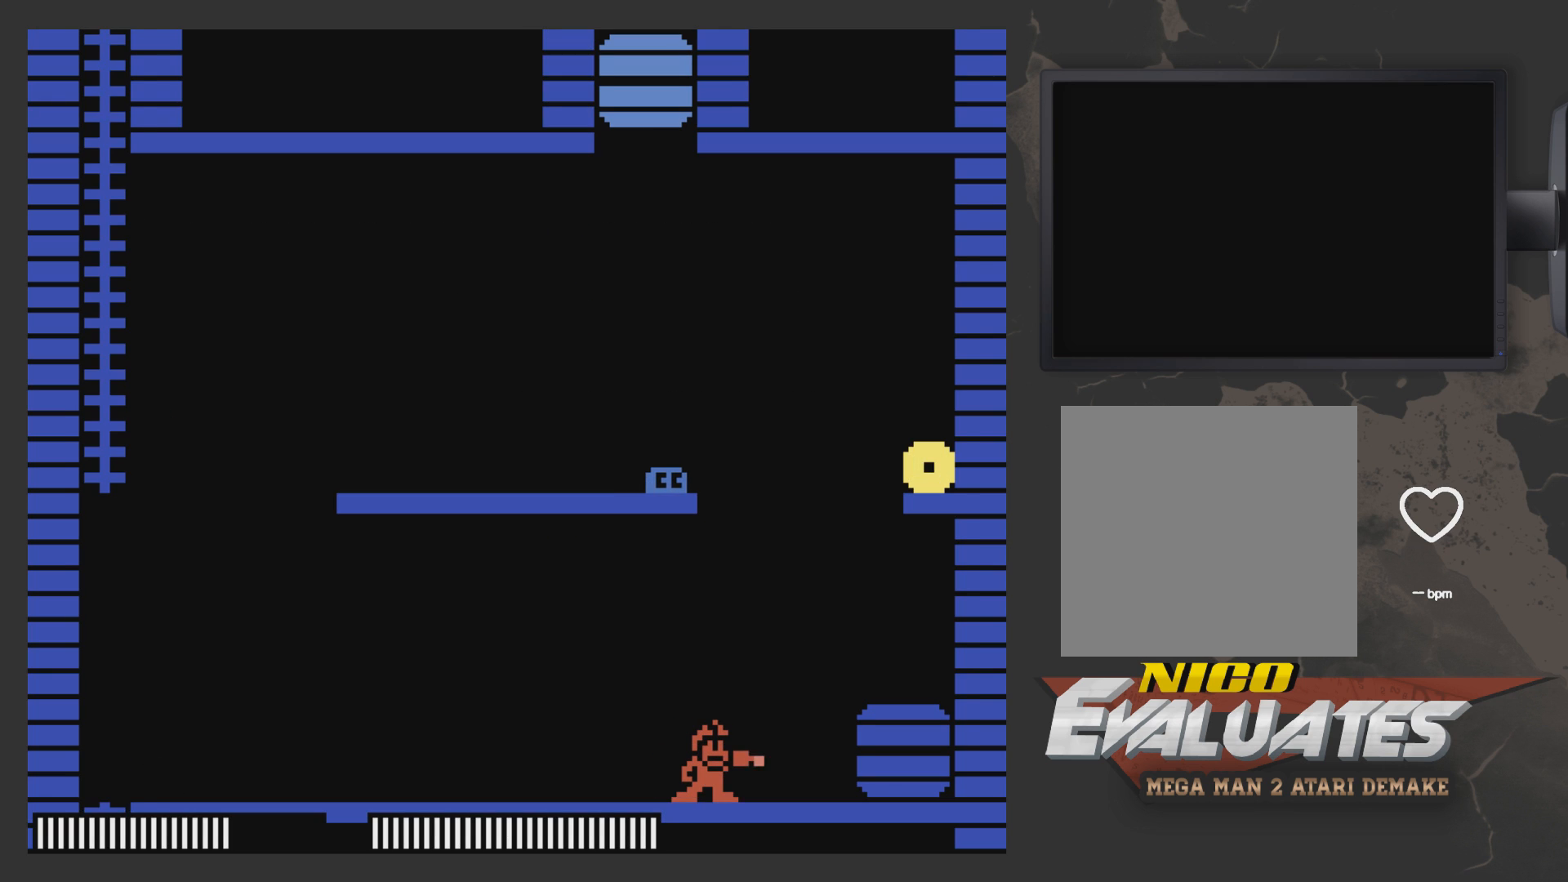
{"buttons": ["X", "DPAD_RIGHT"], "left_stick": "center", "right_stick": "center", "events": [[267, "DPAD_RIGHT", "down"]]}
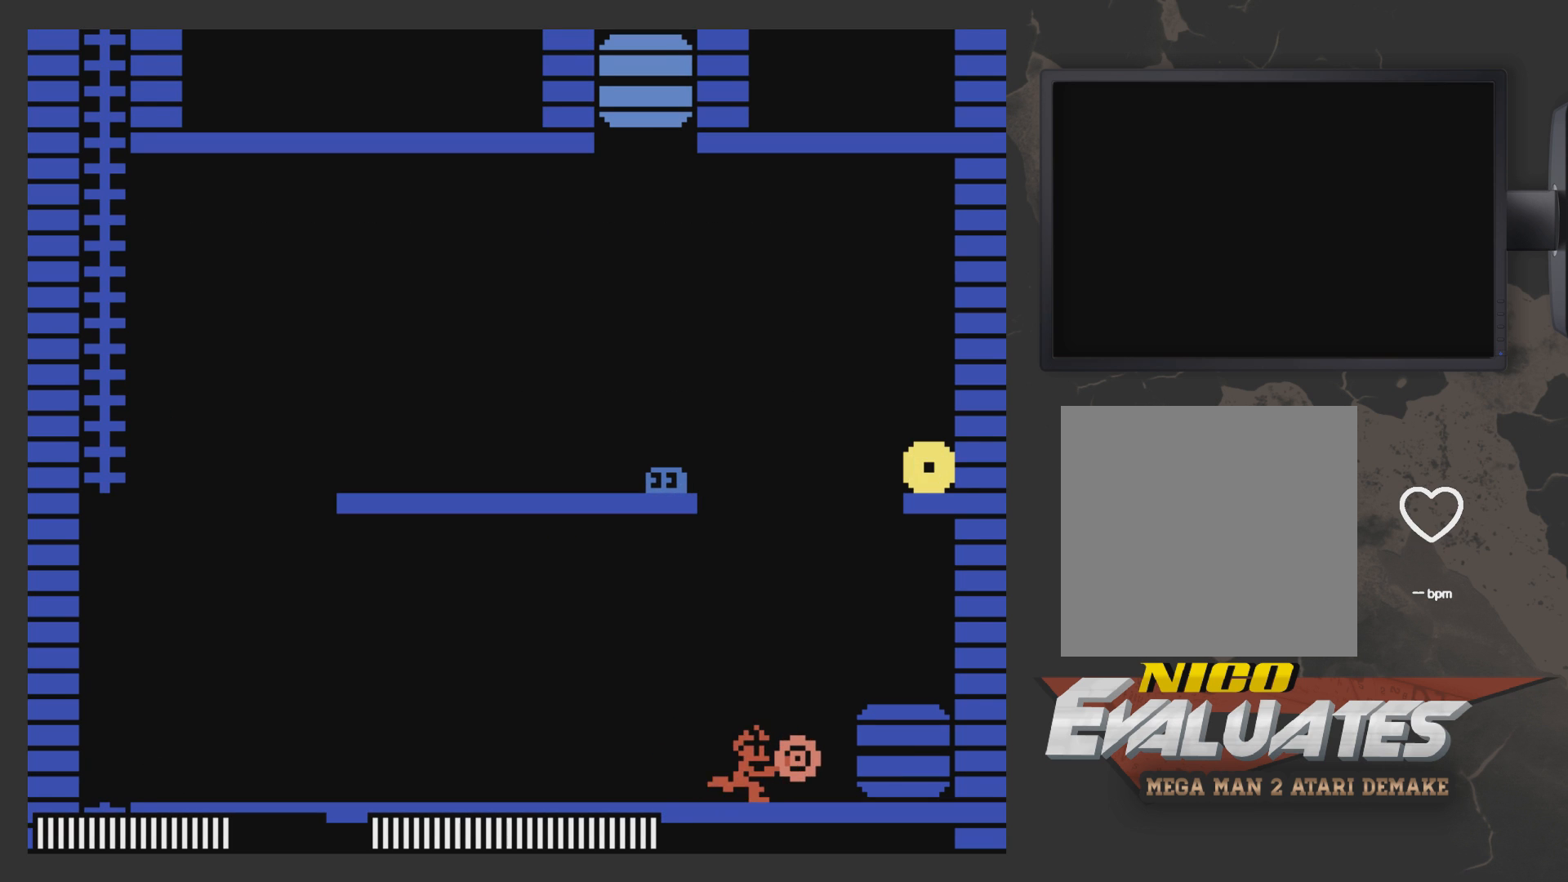
{"buttons": ["X"], "left_stick": "center", "right_stick": "center", "events": [[367, "DPAD_RIGHT", "up"]]}
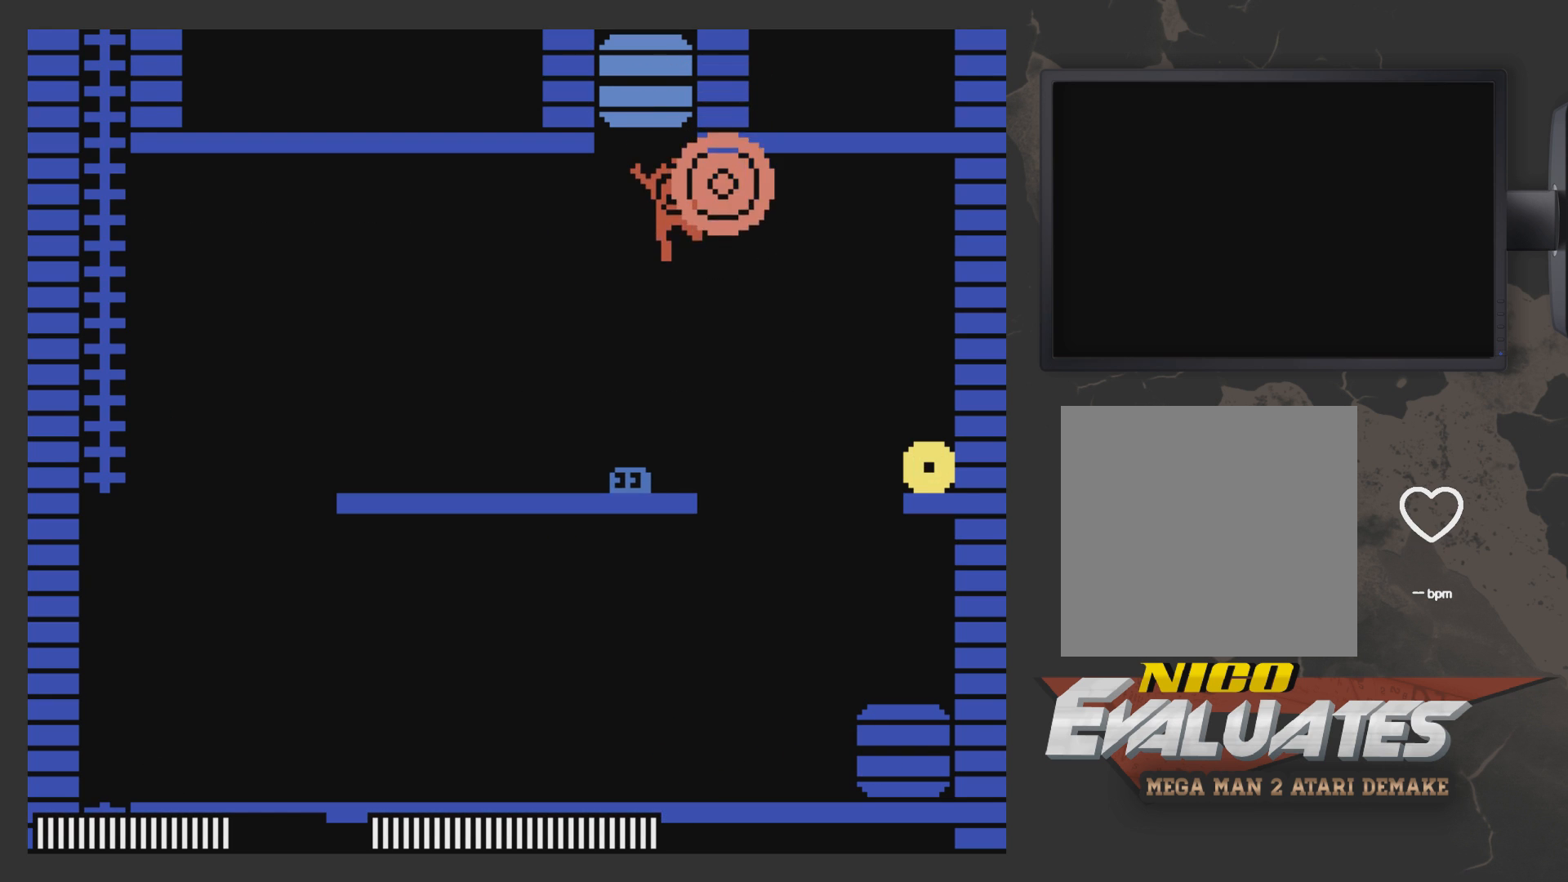
{"buttons": ["X", "DPAD_LEFT"], "left_stick": "center", "right_stick": "center", "events": [[33, "DPAD_RIGHT", "down"], [133, "DPAD_RIGHT", "up"], [367, "DPAD_LEFT", "down"]]}
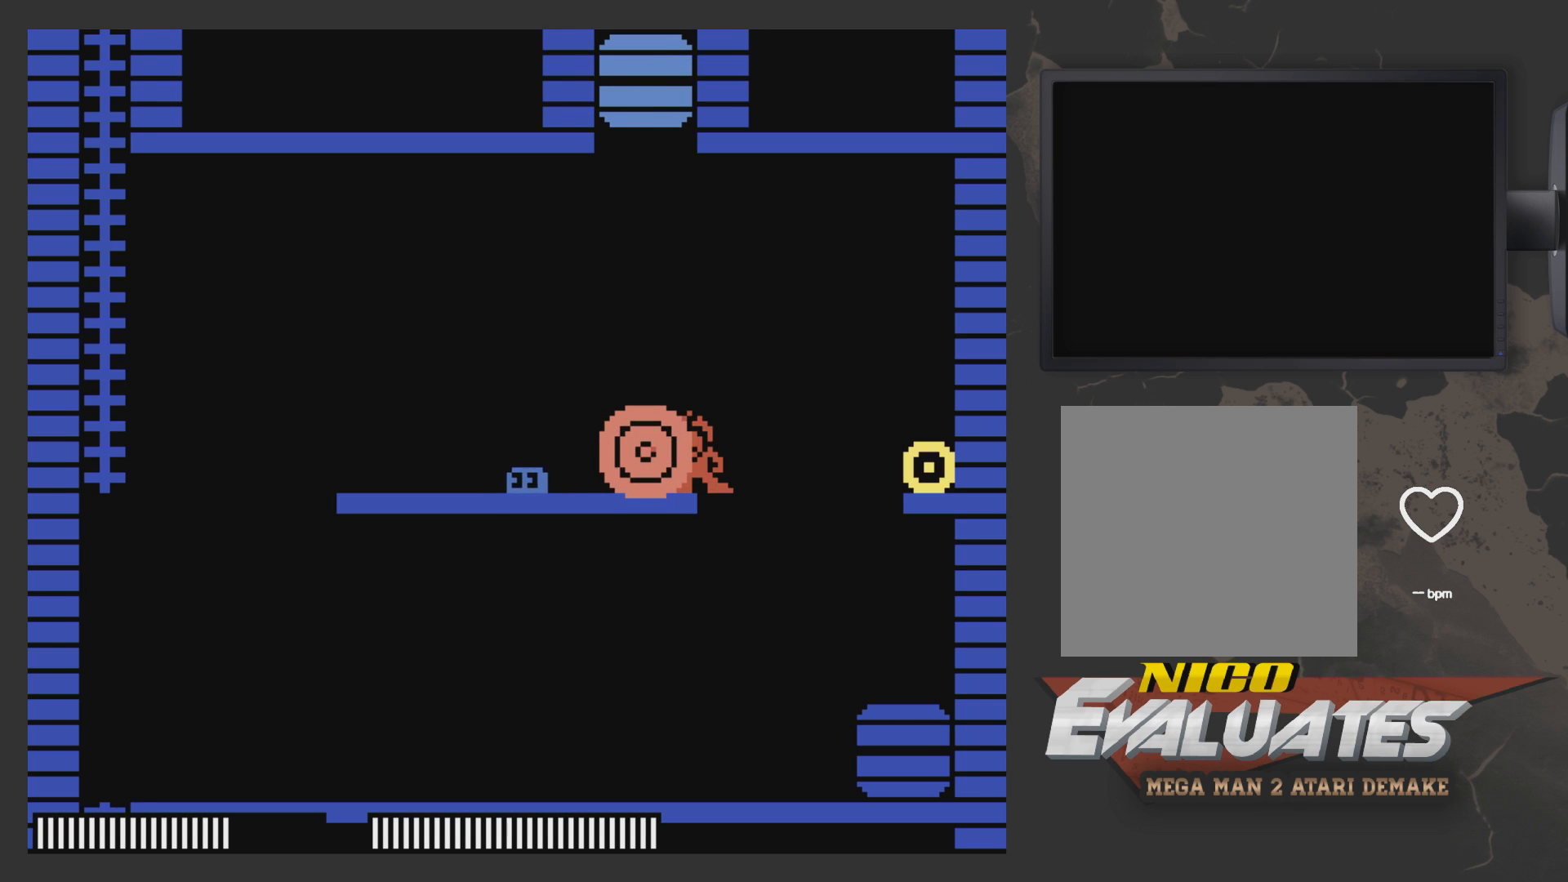
{"buttons": ["X"], "left_stick": "center", "right_stick": "center", "events": [[467, "DPAD_LEFT", "up"]]}
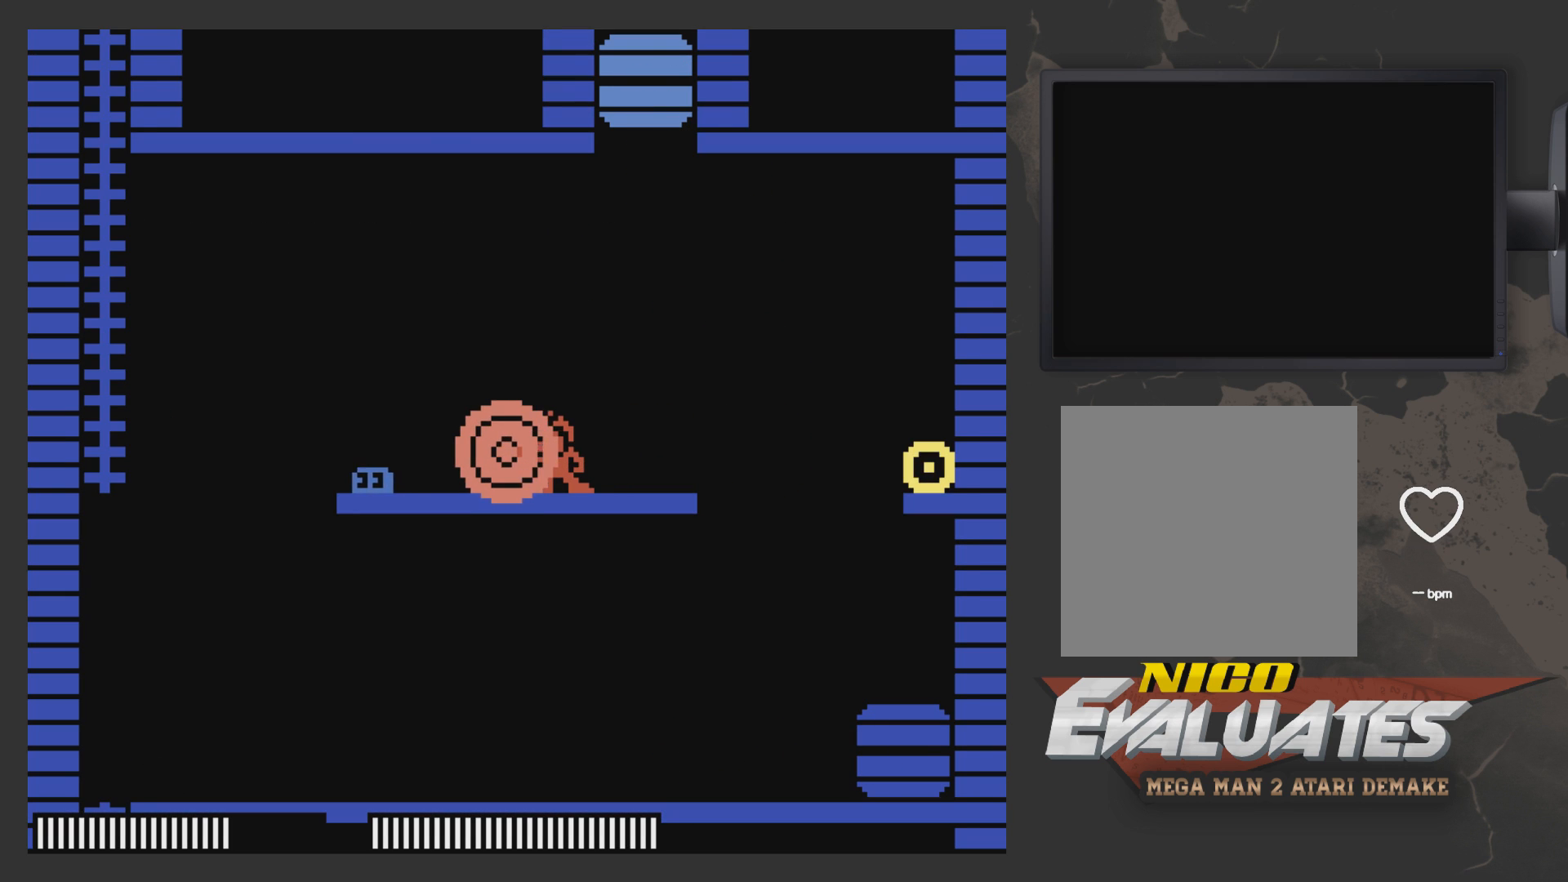
{"buttons": ["X"], "left_stick": "center", "right_stick": "center", "events": []}
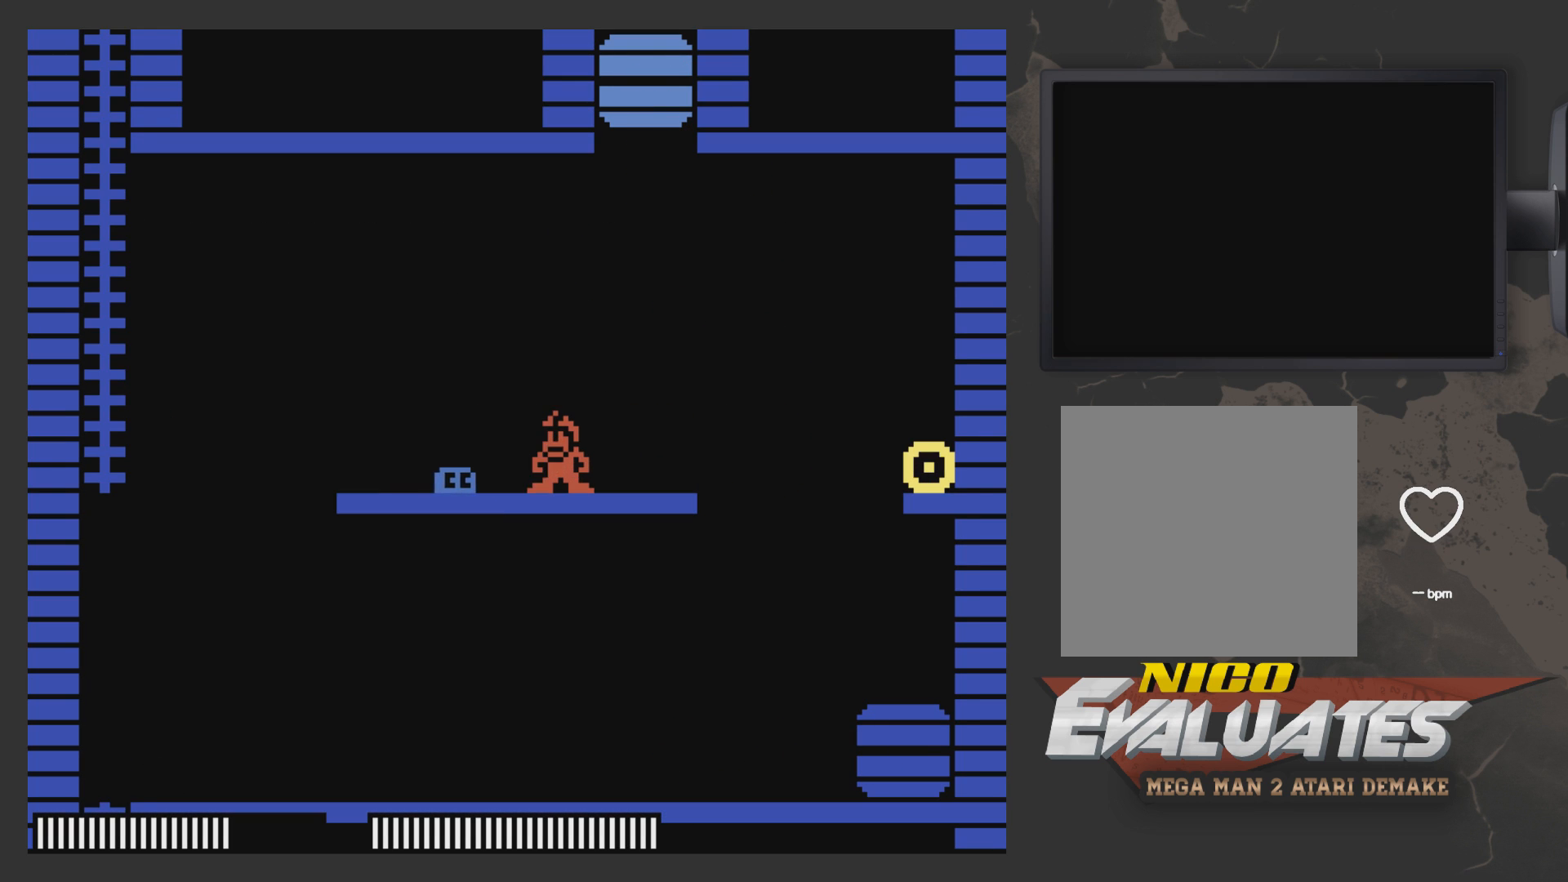
{"buttons": ["DPAD_LEFT"], "left_stick": "center", "right_stick": "center", "events": [[83, "A", "down"], [83, "DPAD_LEFT", "down"], [317, "X", "up"], [483, "A", "up"]]}
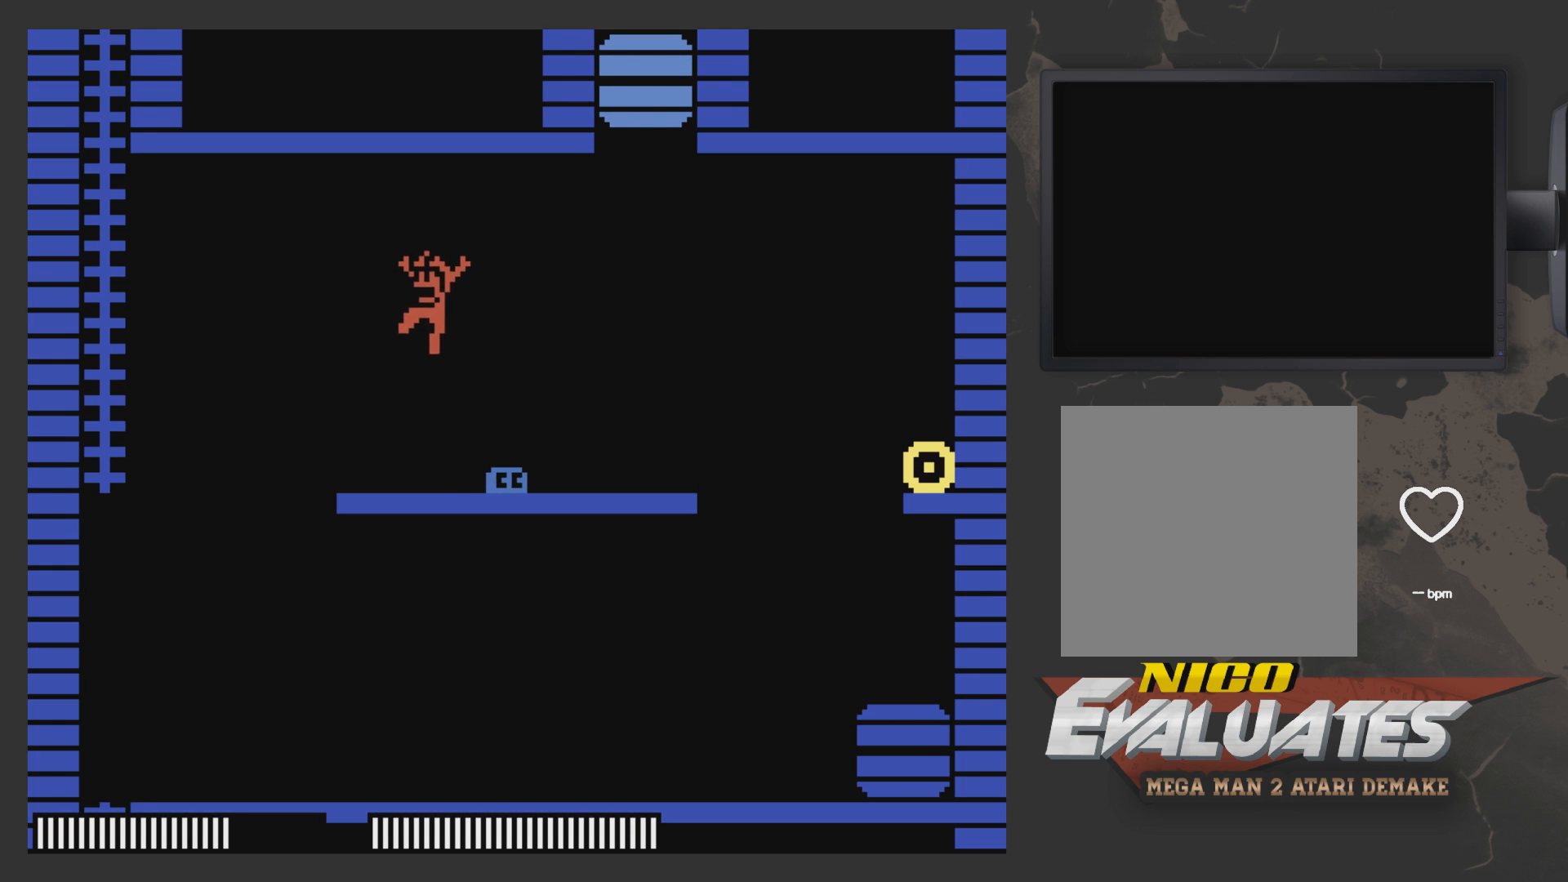
{"buttons": [], "left_stick": "center", "right_stick": "center", "events": [[150, "START", "down"], [200, "DPAD_LEFT", "up"], [300, "START", "up"]]}
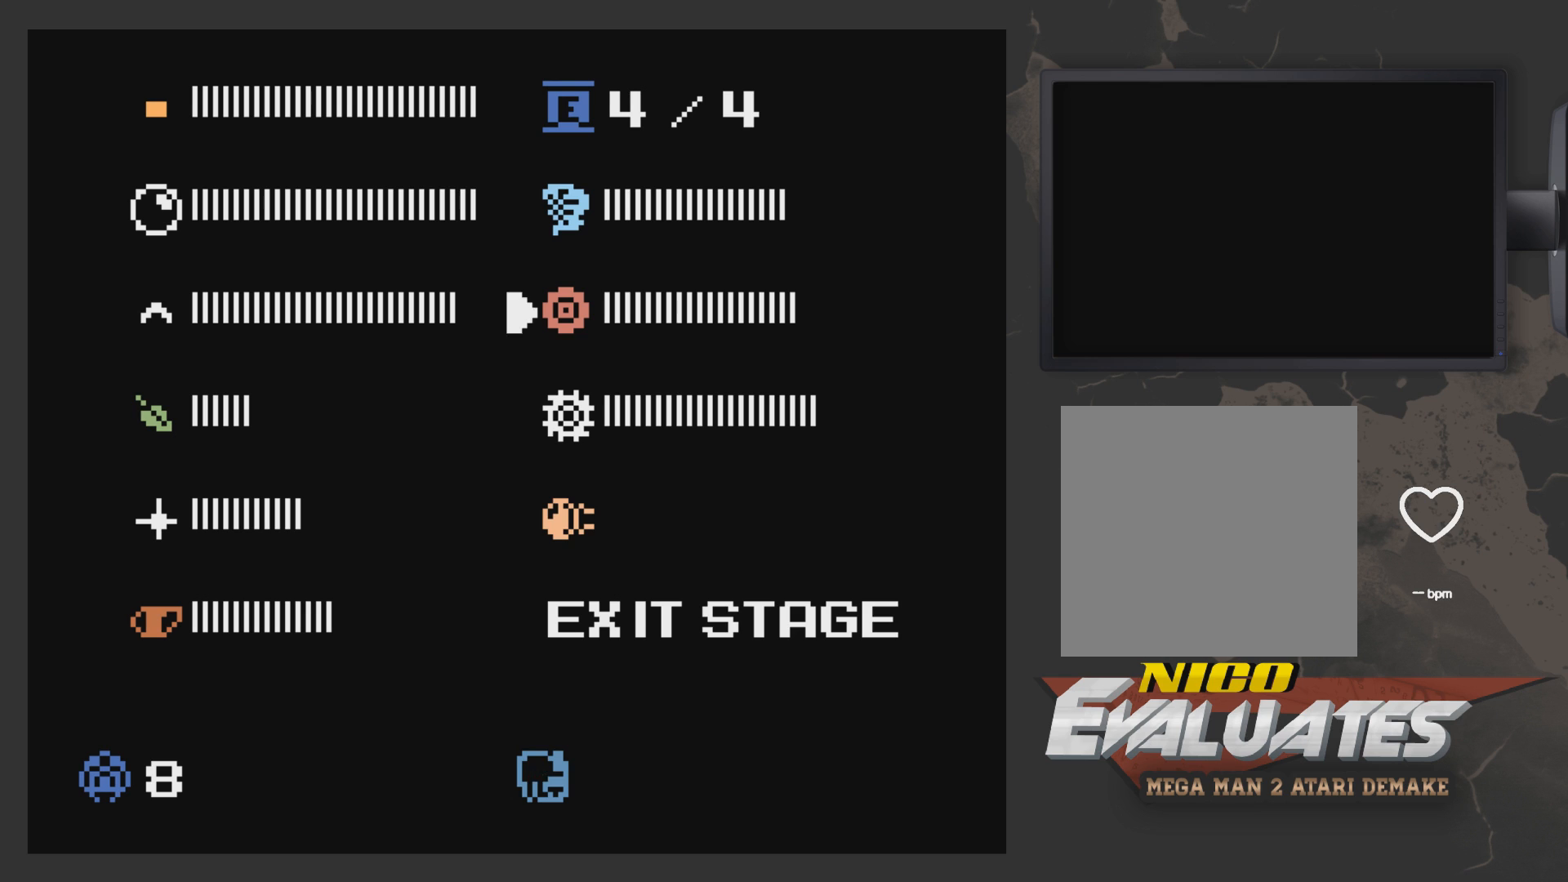
{"buttons": [], "left_stick": "center", "right_stick": "center", "events": [[300, "DPAD_UP", "down"], [400, "DPAD_UP", "up"]]}
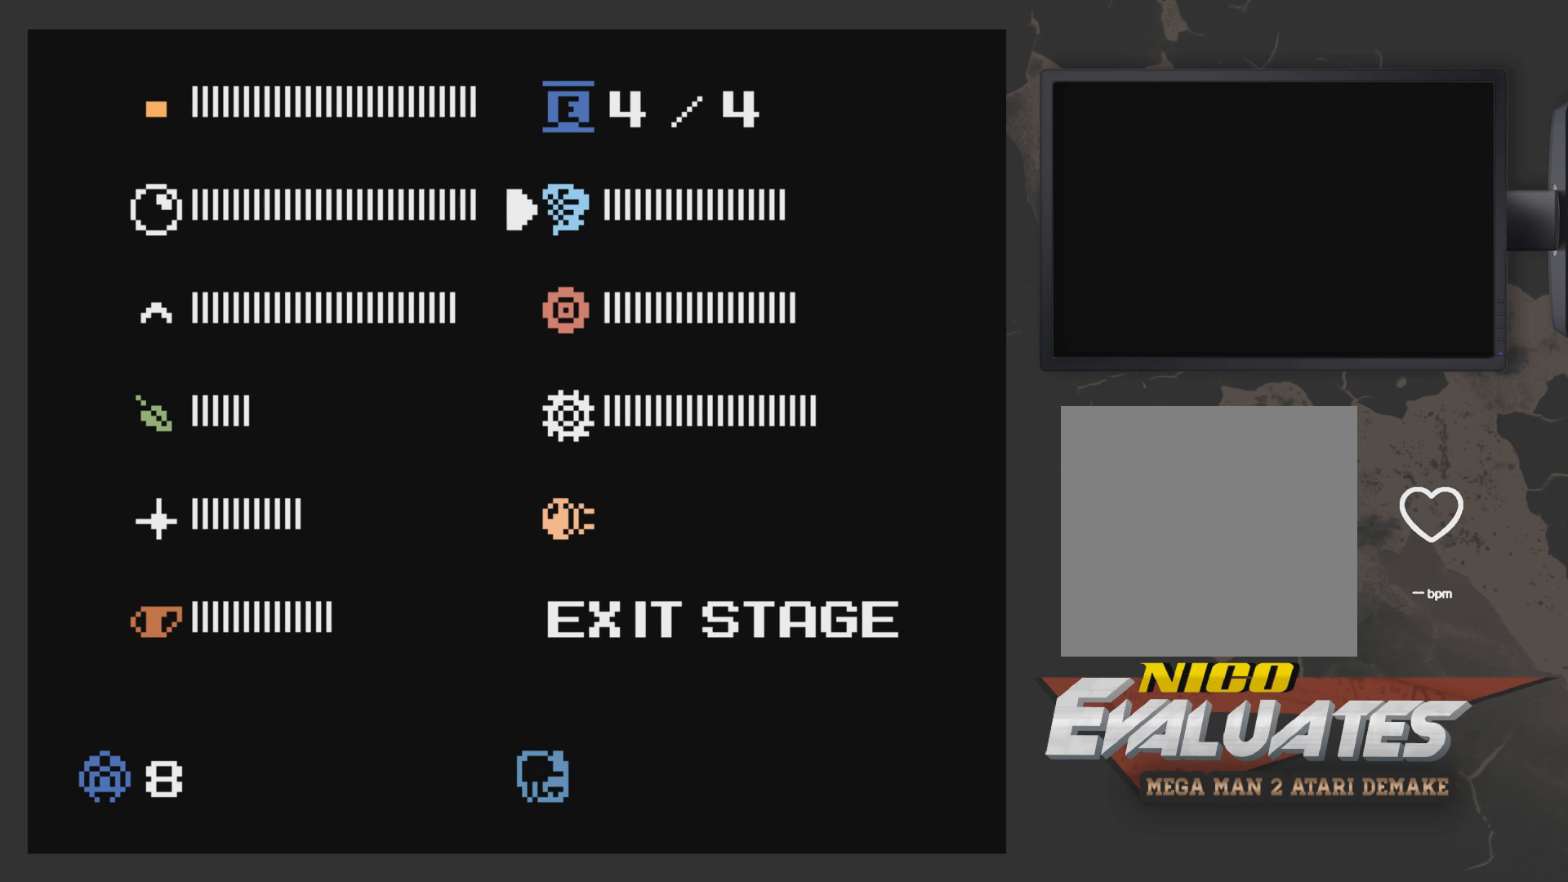
{"buttons": ["START"], "left_stick": "center", "right_stick": "center", "events": [[483, "START", "down"]]}
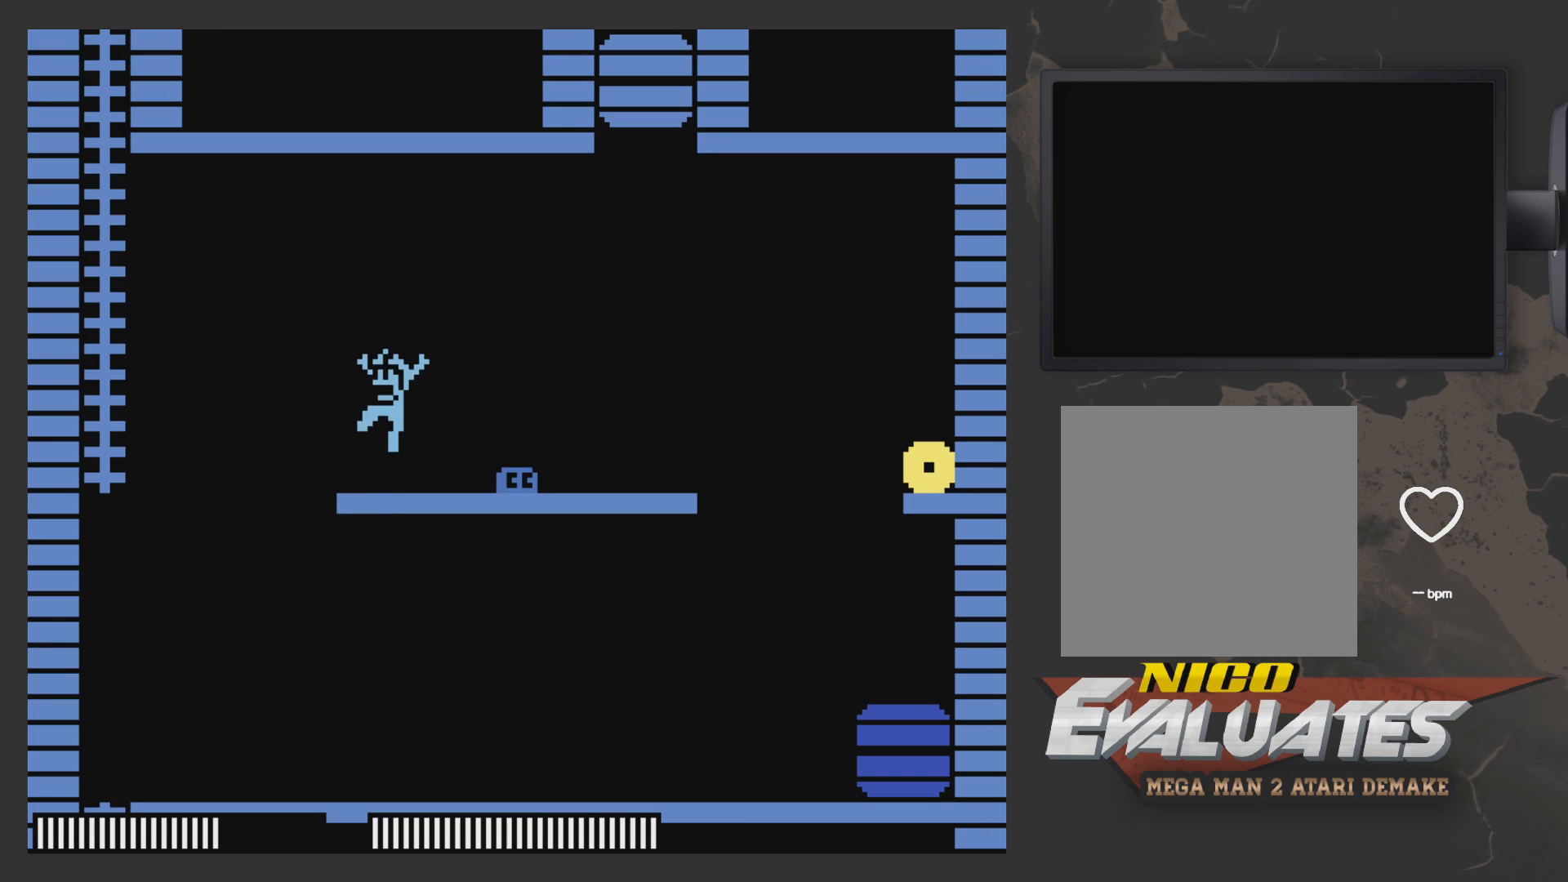
{"buttons": [], "left_stick": "center", "right_stick": "center", "events": [[50, "DPAD_LEFT", "down"], [100, "START", "up"], [500, "DPAD_LEFT", "up"]]}
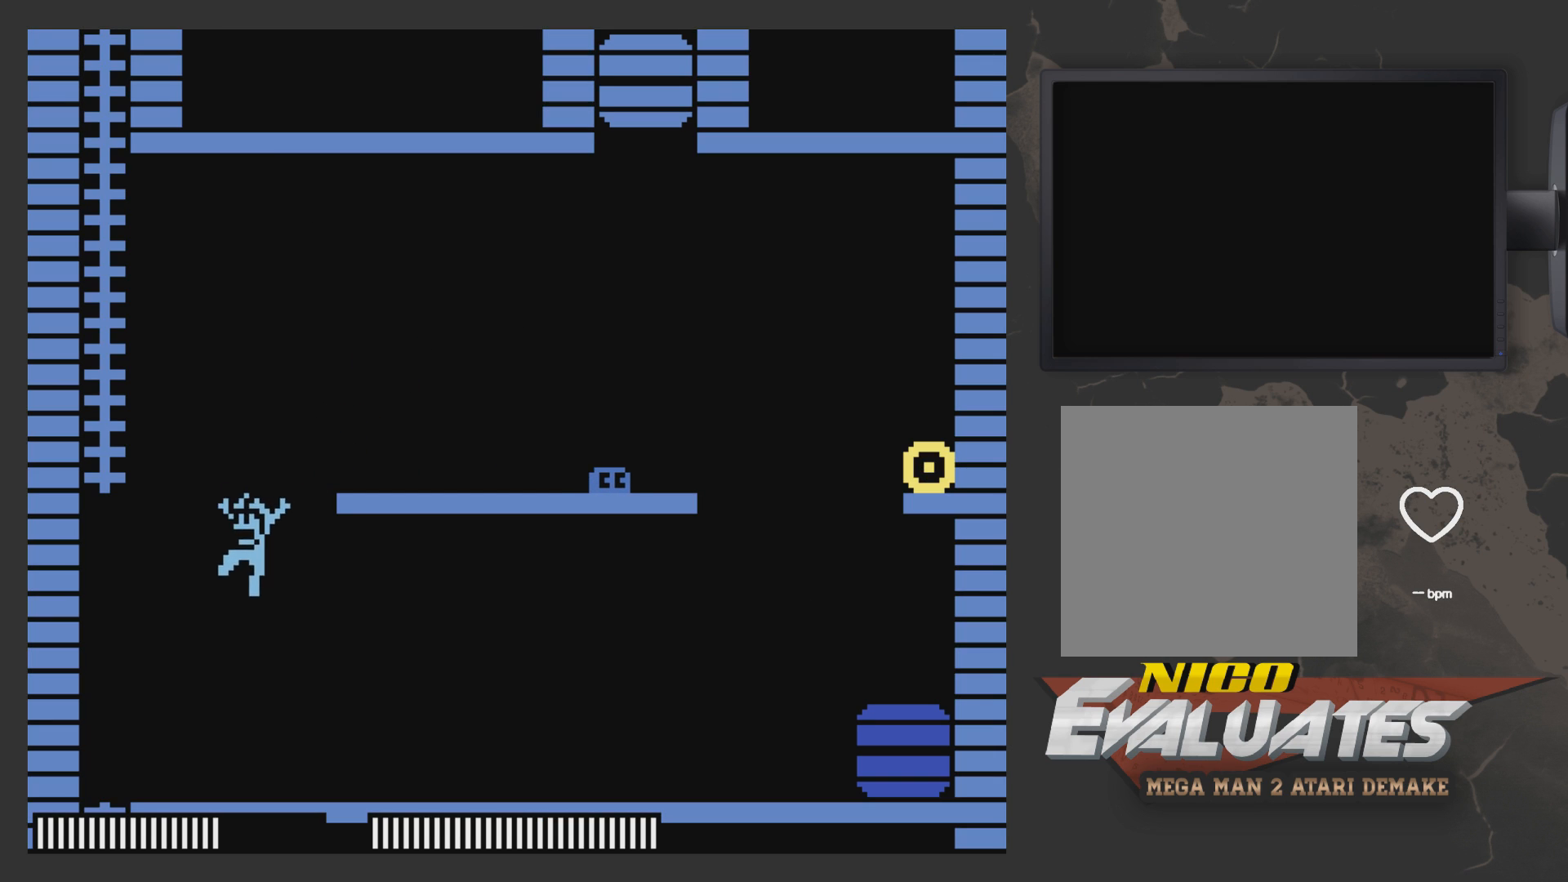
{"buttons": ["A", "DPAD_RIGHT"], "left_stick": "center", "right_stick": "center", "events": [[50, "DPAD_RIGHT", "down"], [350, "A", "down"]]}
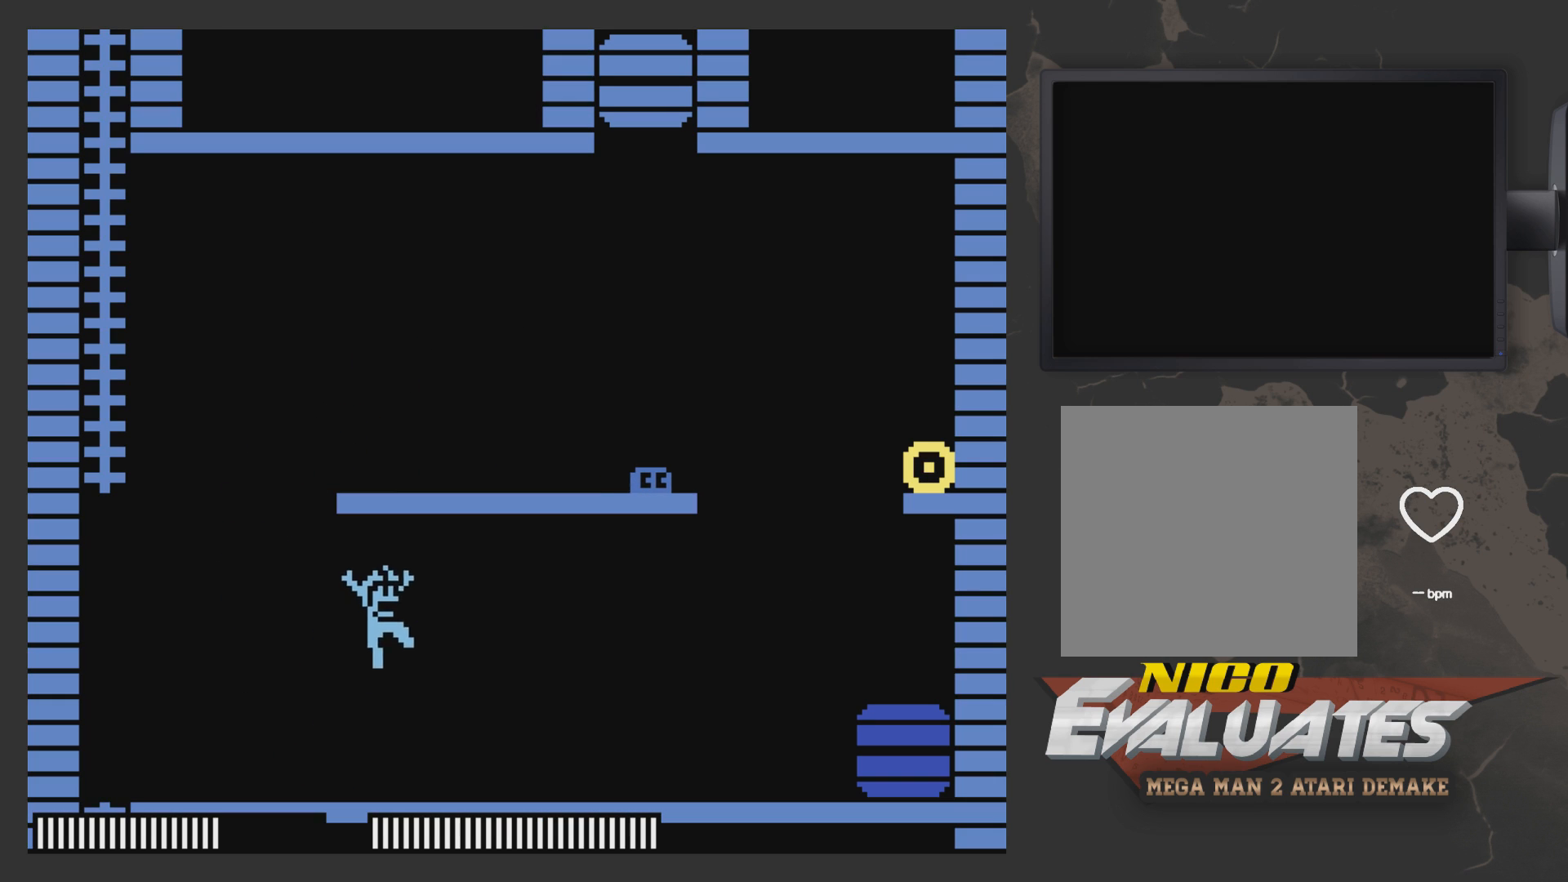
{"buttons": [], "left_stick": "center", "right_stick": "center", "events": [[50, "A", "up"], [150, "X", "down"], [200, "X", "up"], [350, "DPAD_RIGHT", "up"]]}
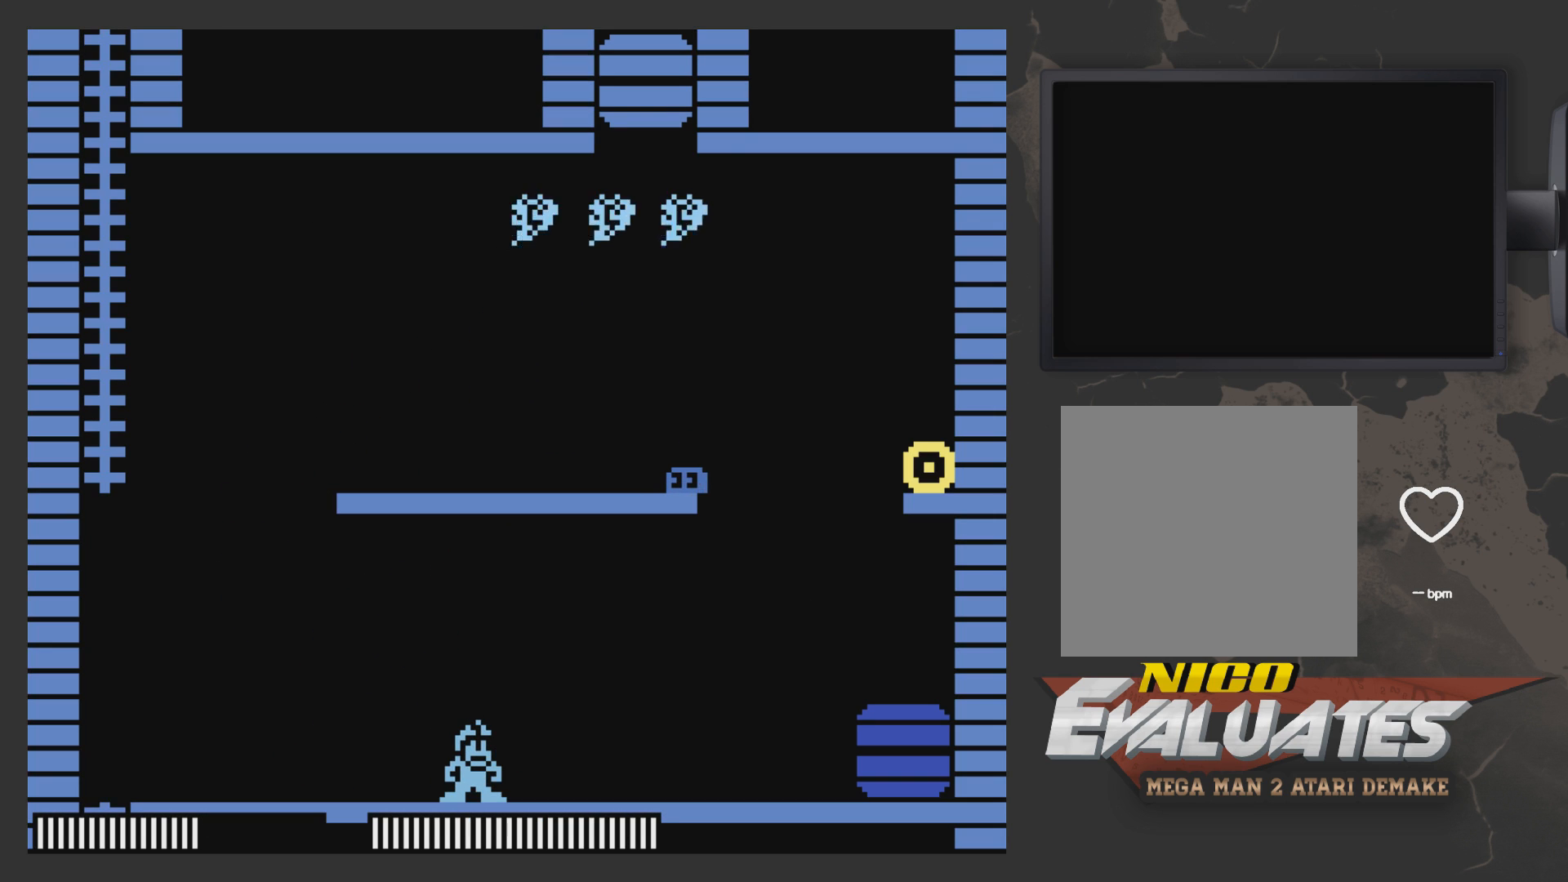
{"buttons": ["X"], "left_stick": "center", "right_stick": "center", "events": [[250, "A", "down"], [450, "A", "up"], [500, "X", "down"]]}
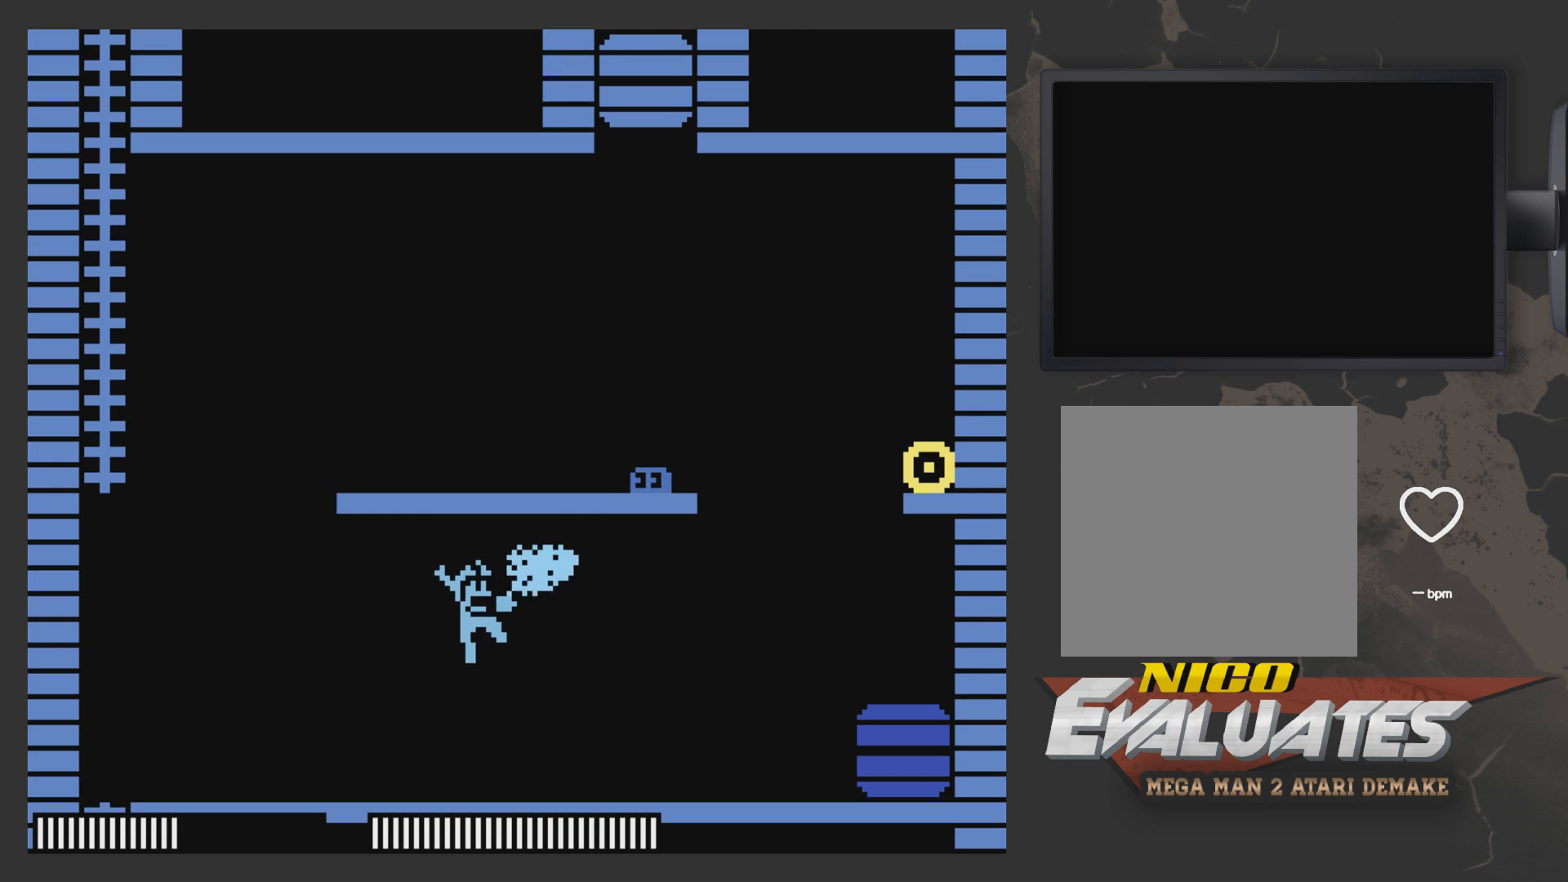
{"buttons": ["DPAD_RIGHT"], "left_stick": "center", "right_stick": "center", "events": [[100, "X", "up"], [150, "DPAD_RIGHT", "down"]]}
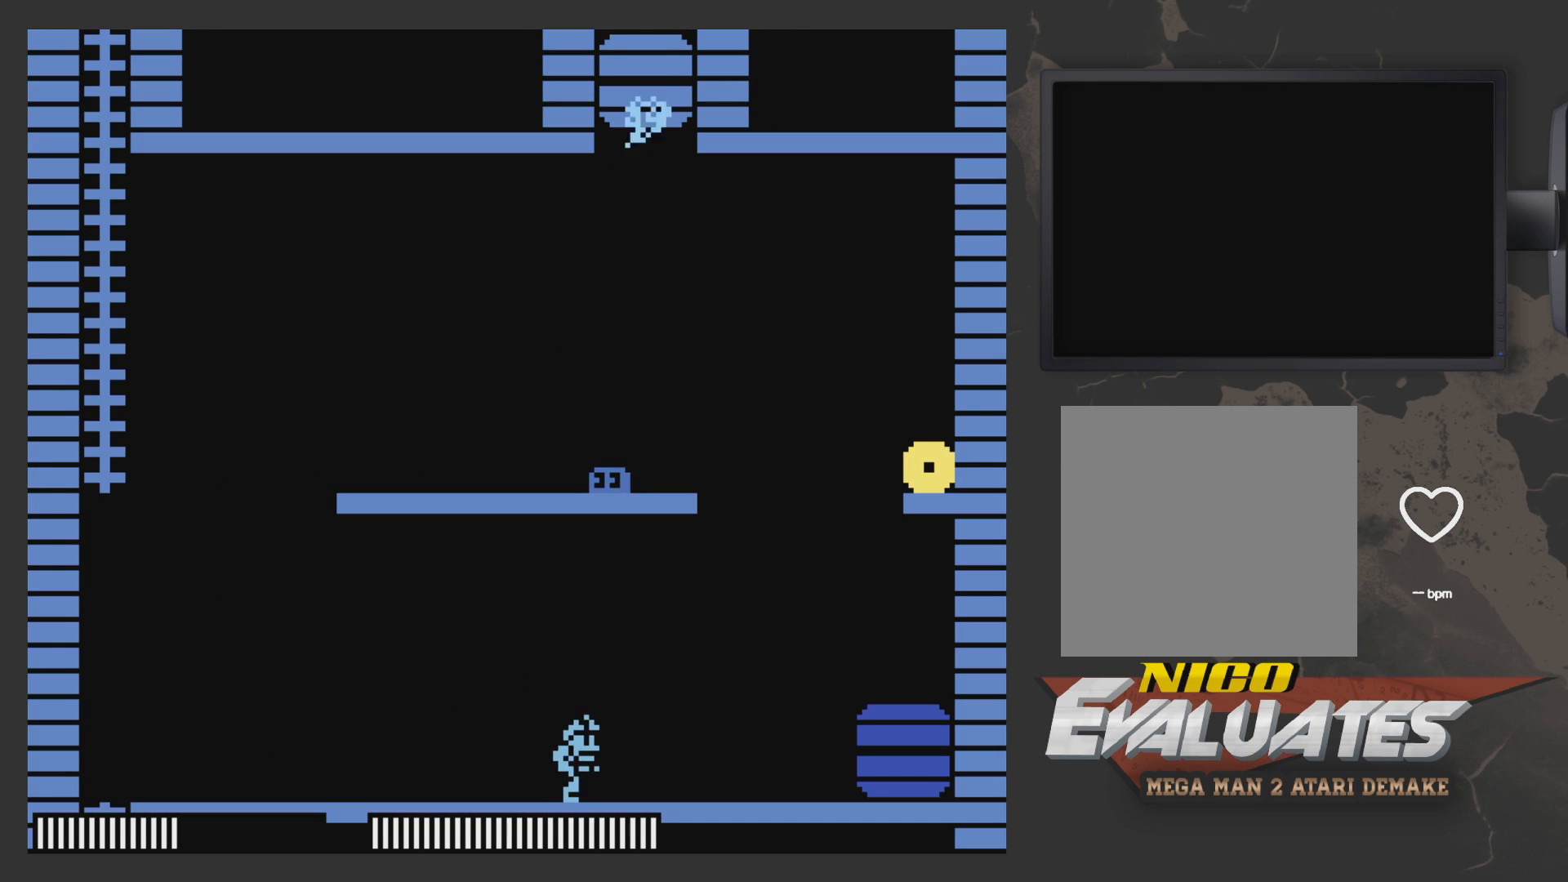
{"buttons": [], "left_stick": "center", "right_stick": "center", "events": [[400, "START", "down"], [450, "DPAD_RIGHT", "up"], [500, "START", "up"]]}
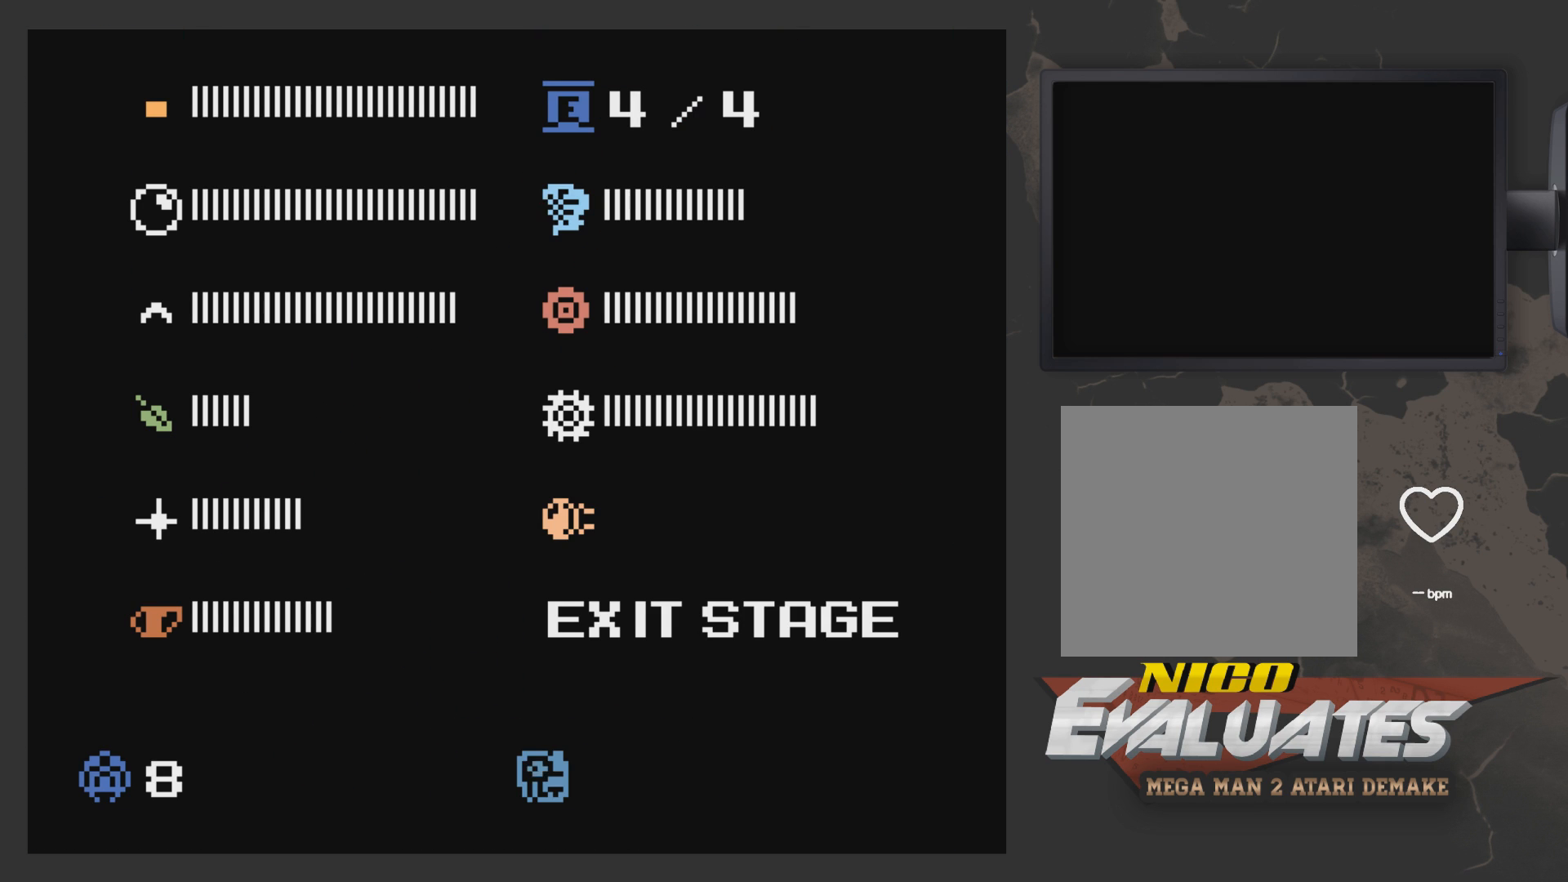
{"buttons": ["DPAD_DOWN"], "left_stick": "center", "right_stick": "center", "events": [[350, "DPAD_LEFT", "down"], [400, "DPAD_LEFT", "up"], [450, "DPAD_DOWN", "down"]]}
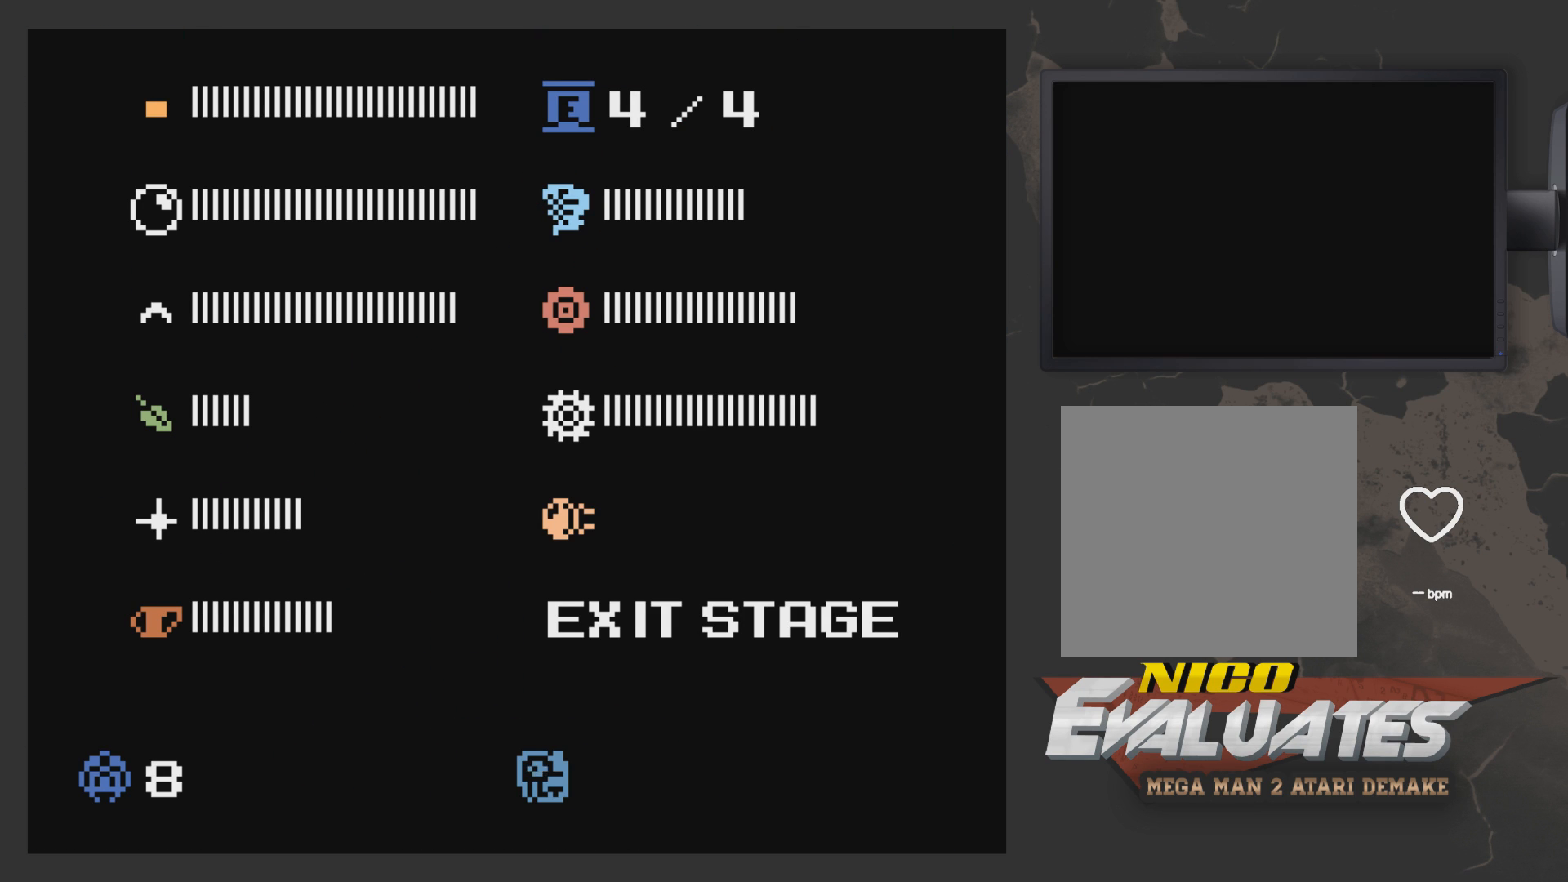
{"buttons": [], "left_stick": "center", "right_stick": "center", "events": [[50, "DPAD_DOWN", "up"], [150, "DPAD_DOWN", "down"], [200, "DPAD_DOWN", "up"], [450, "DPAD_DOWN", "down"], [500, "DPAD_DOWN", "up"]]}
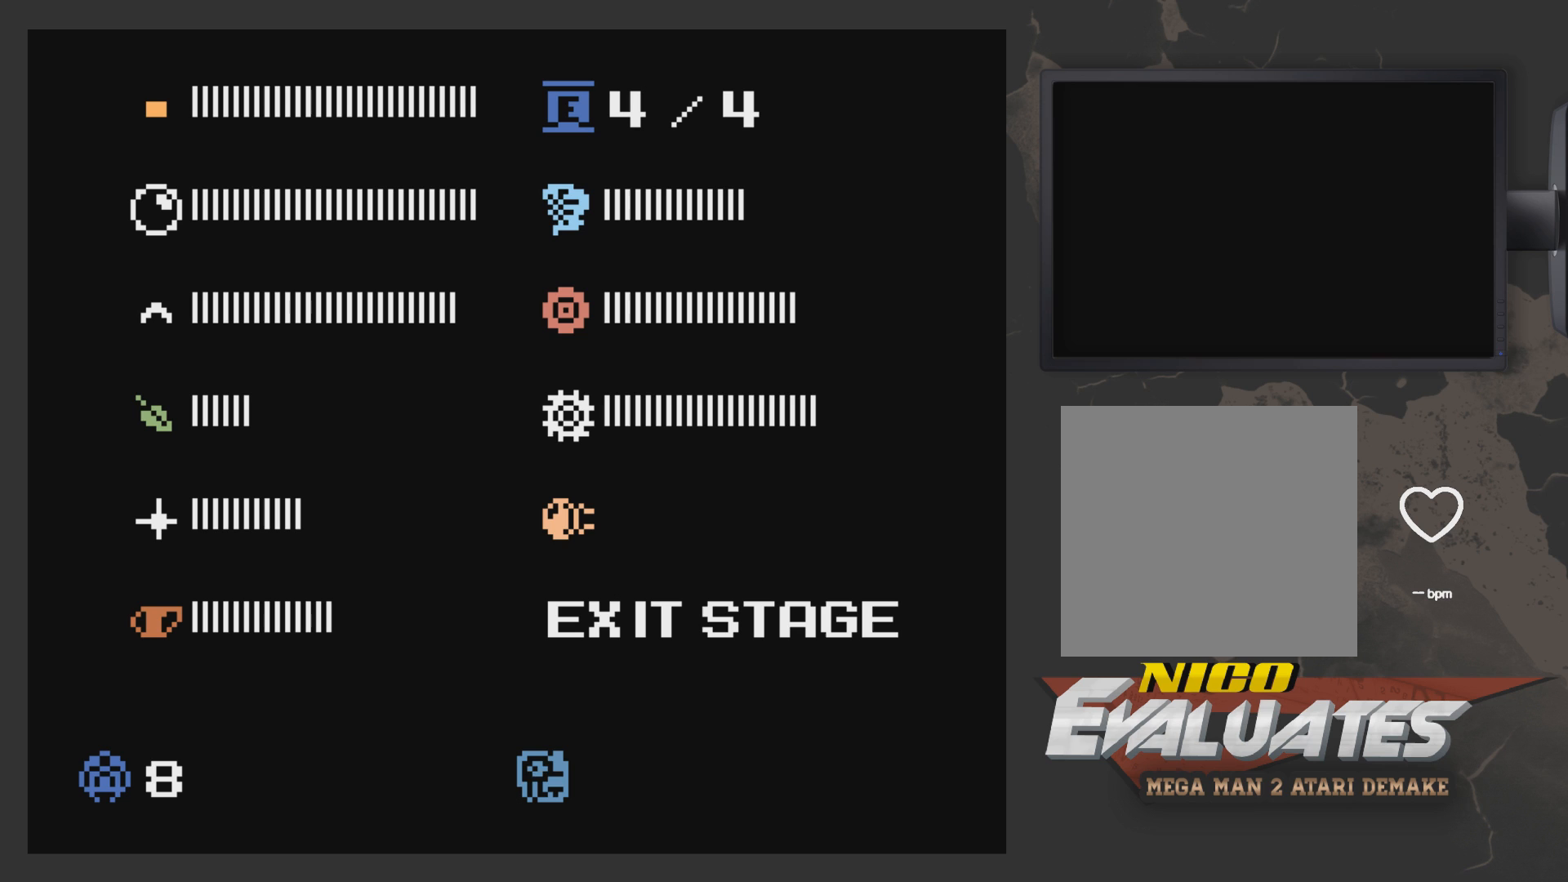
{"buttons": [], "left_stick": "center", "right_stick": "center", "events": [[50, "DPAD_DOWN", "down"], [150, "DPAD_DOWN", "up"]]}
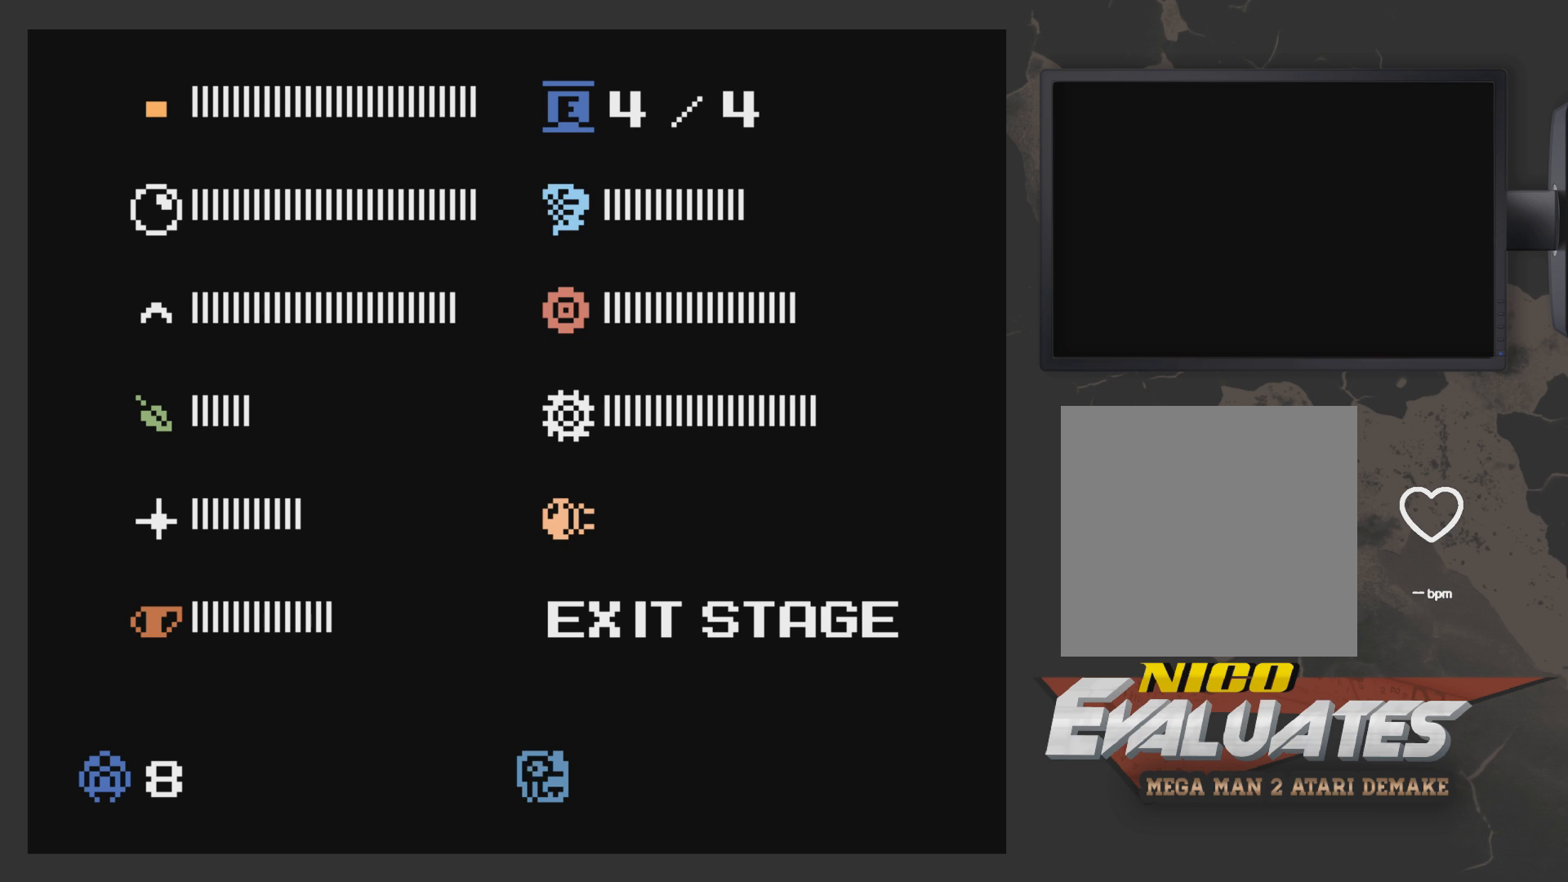
{"buttons": [], "left_stick": "center", "right_stick": "center", "events": [[17, "DPAD_UP", "down"], [117, "DPAD_UP", "up"], [167, "DPAD_UP", "down"], [267, "DPAD_UP", "up"], [317, "DPAD_UP", "down"], [367, "DPAD_UP", "up"]]}
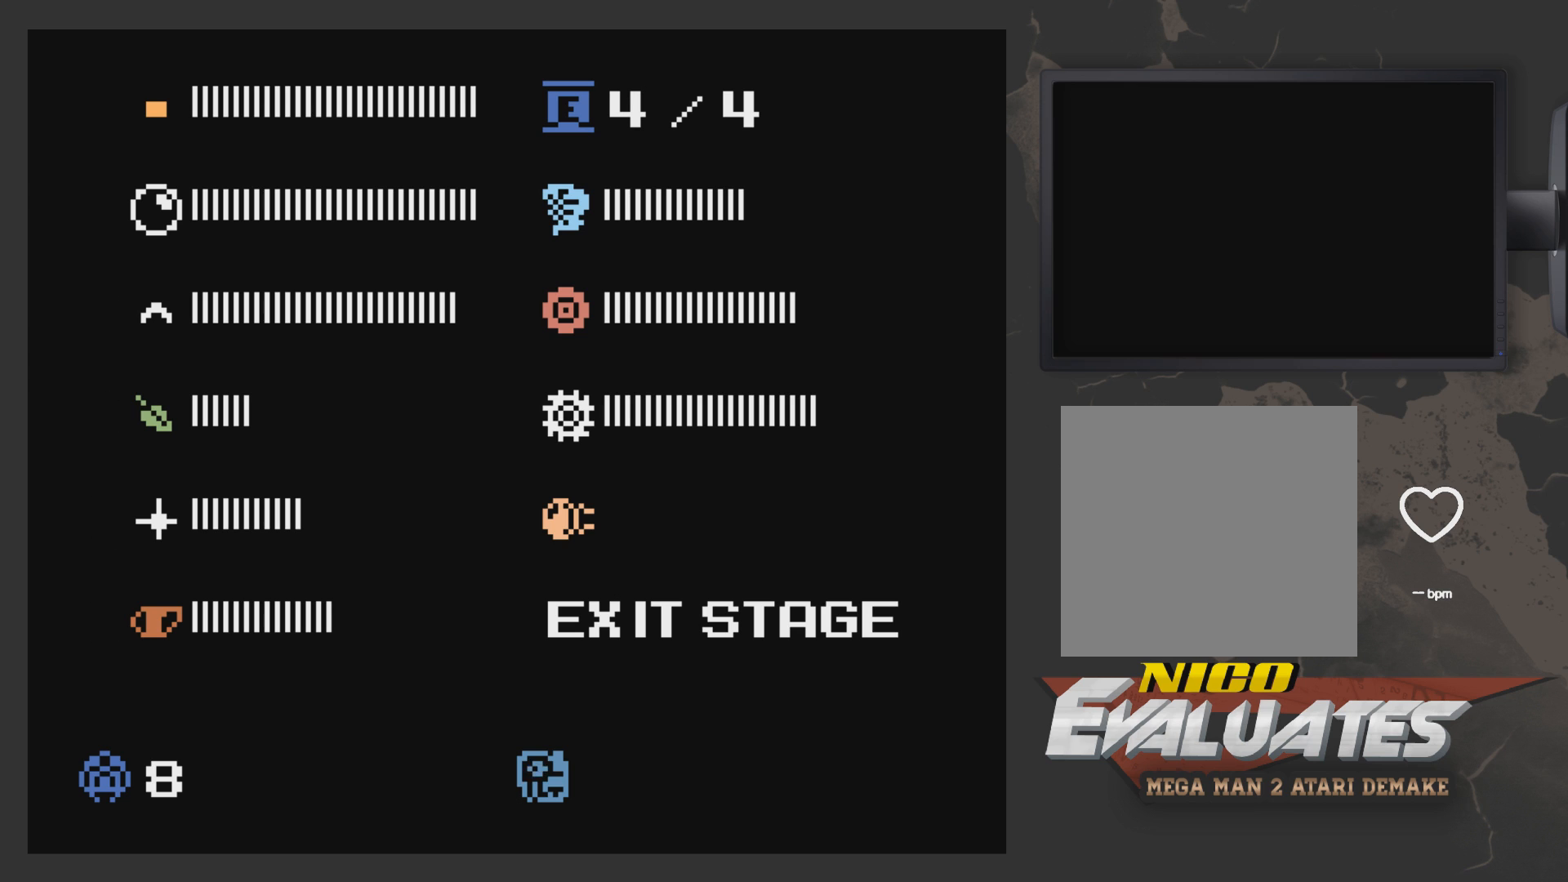
{"buttons": ["A", "DPAD_RIGHT"], "left_stick": "center", "right_stick": "center", "events": [[117, "START", "down"], [167, "START", "up"], [267, "DPAD_RIGHT", "down"], [433, "A", "down"]]}
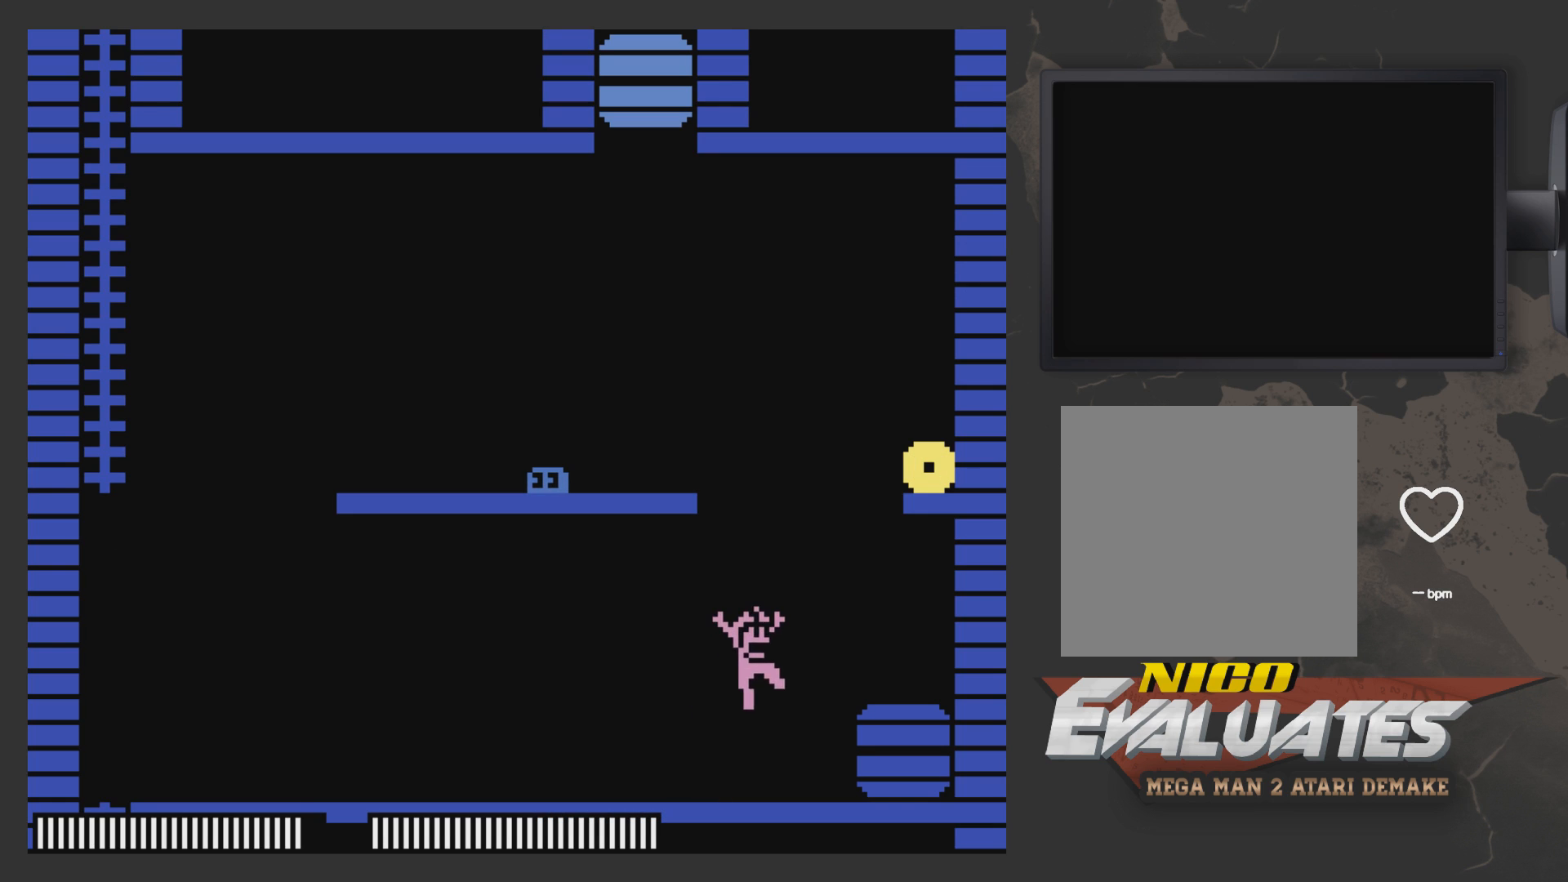
{"buttons": ["A", "DPAD_RIGHT"], "left_stick": "center", "right_stick": "center", "events": [[117, "DPAD_RIGHT", "up"], [167, "DPAD_LEFT", "down"], [167, "X", "down"], [217, "DPAD_LEFT", "up"], [317, "X", "up"], [467, "DPAD_RIGHT", "down"]]}
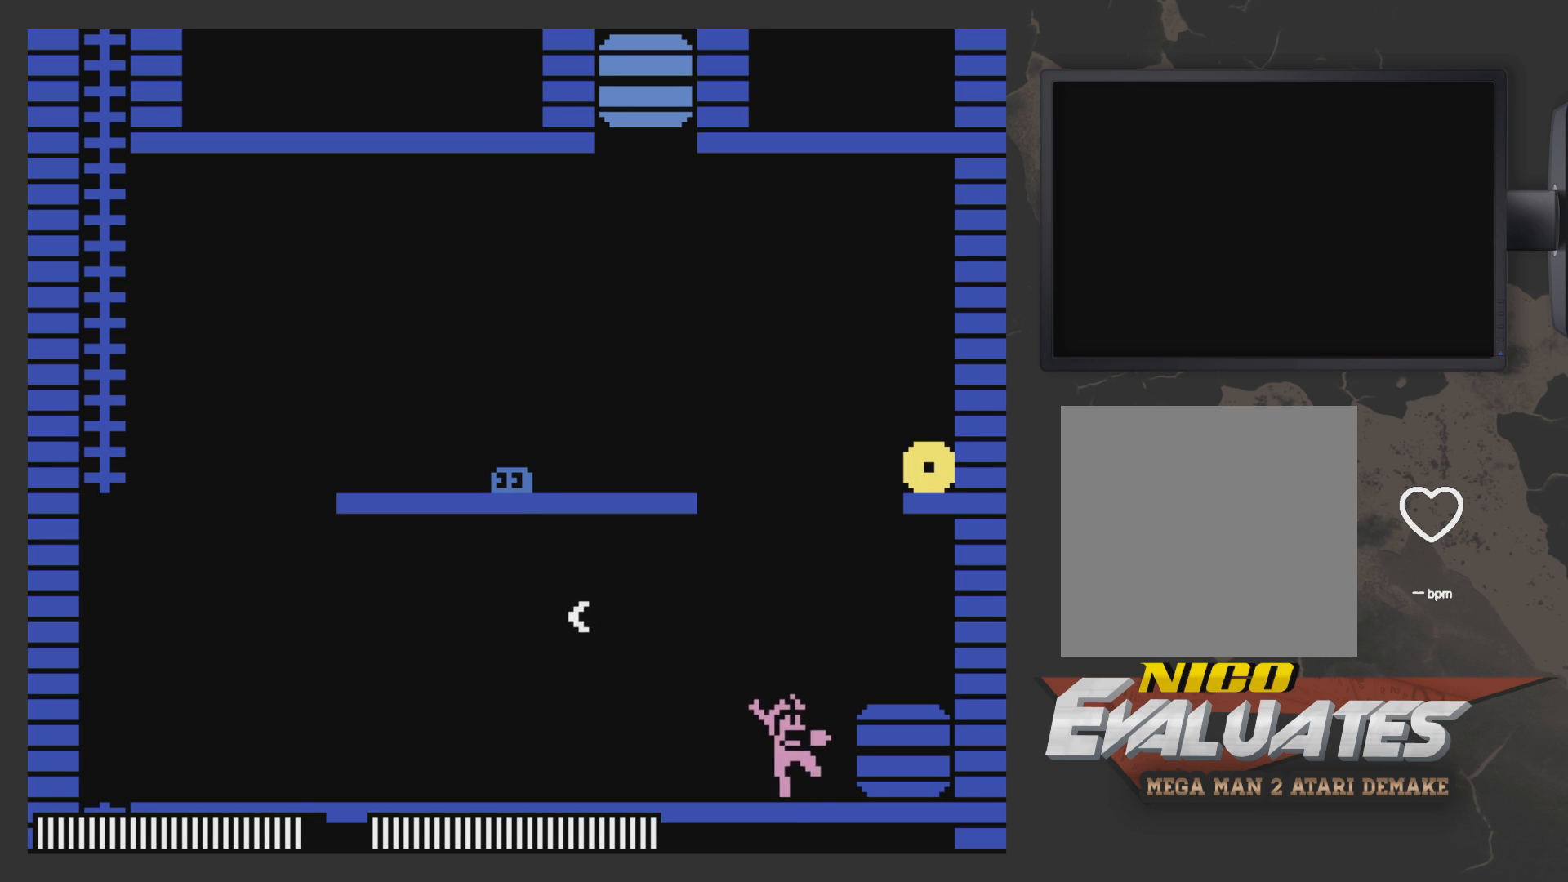
{"buttons": ["DPAD_LEFT"], "left_stick": "center", "right_stick": "center", "events": [[117, "A", "up"], [483, "DPAD_LEFT", "down"], [483, "DPAD_RIGHT", "up"]]}
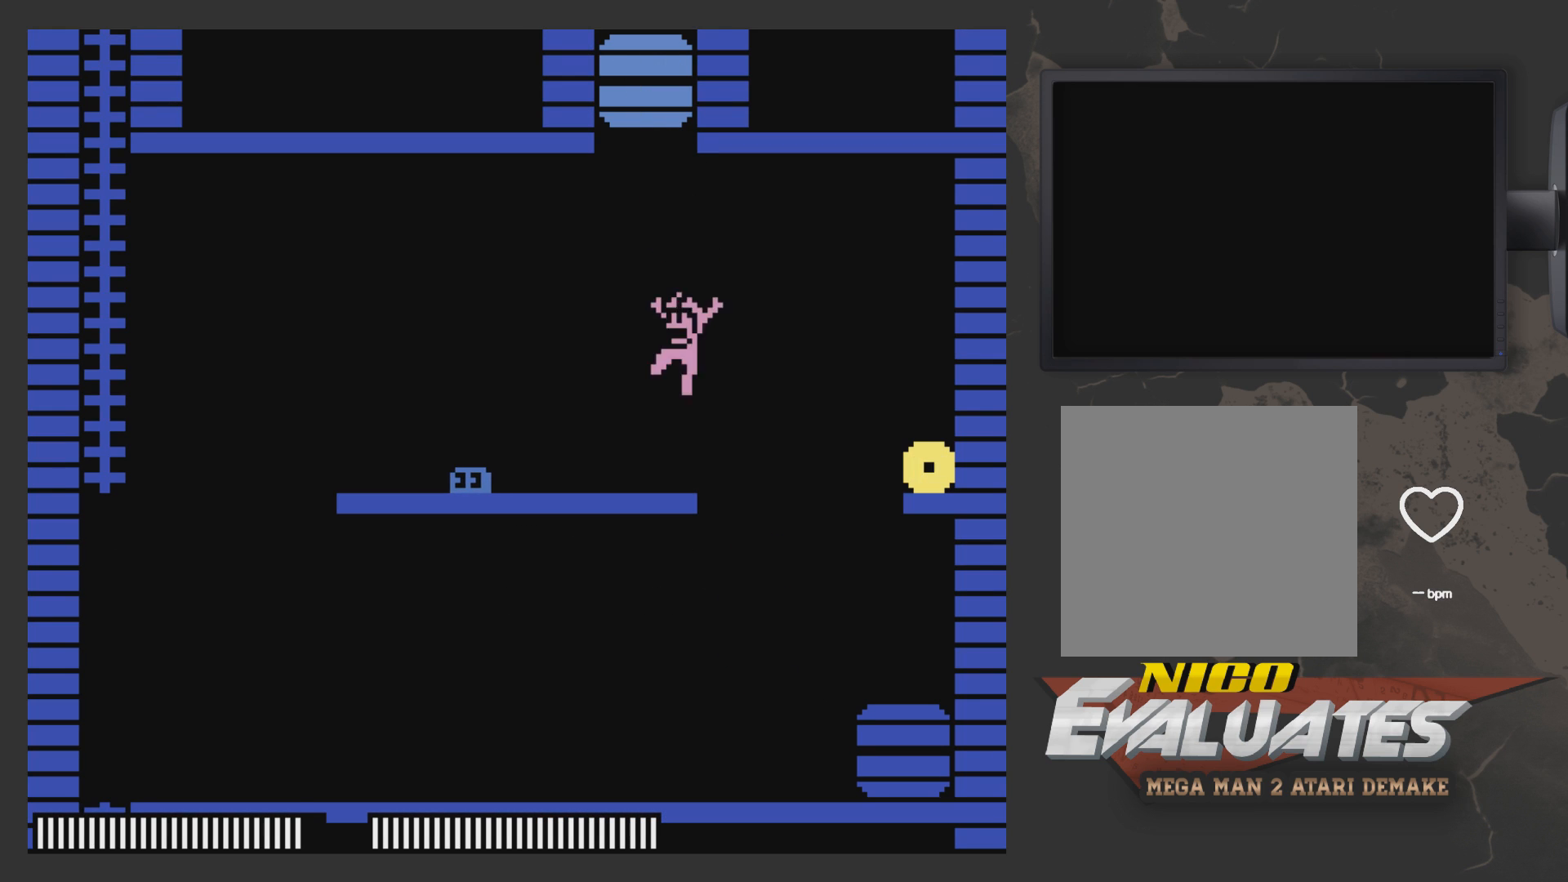
{"buttons": [], "left_stick": "center", "right_stick": "center", "events": [[183, "X", "down"], [233, "DPAD_LEFT", "up"], [233, "X", "up"]]}
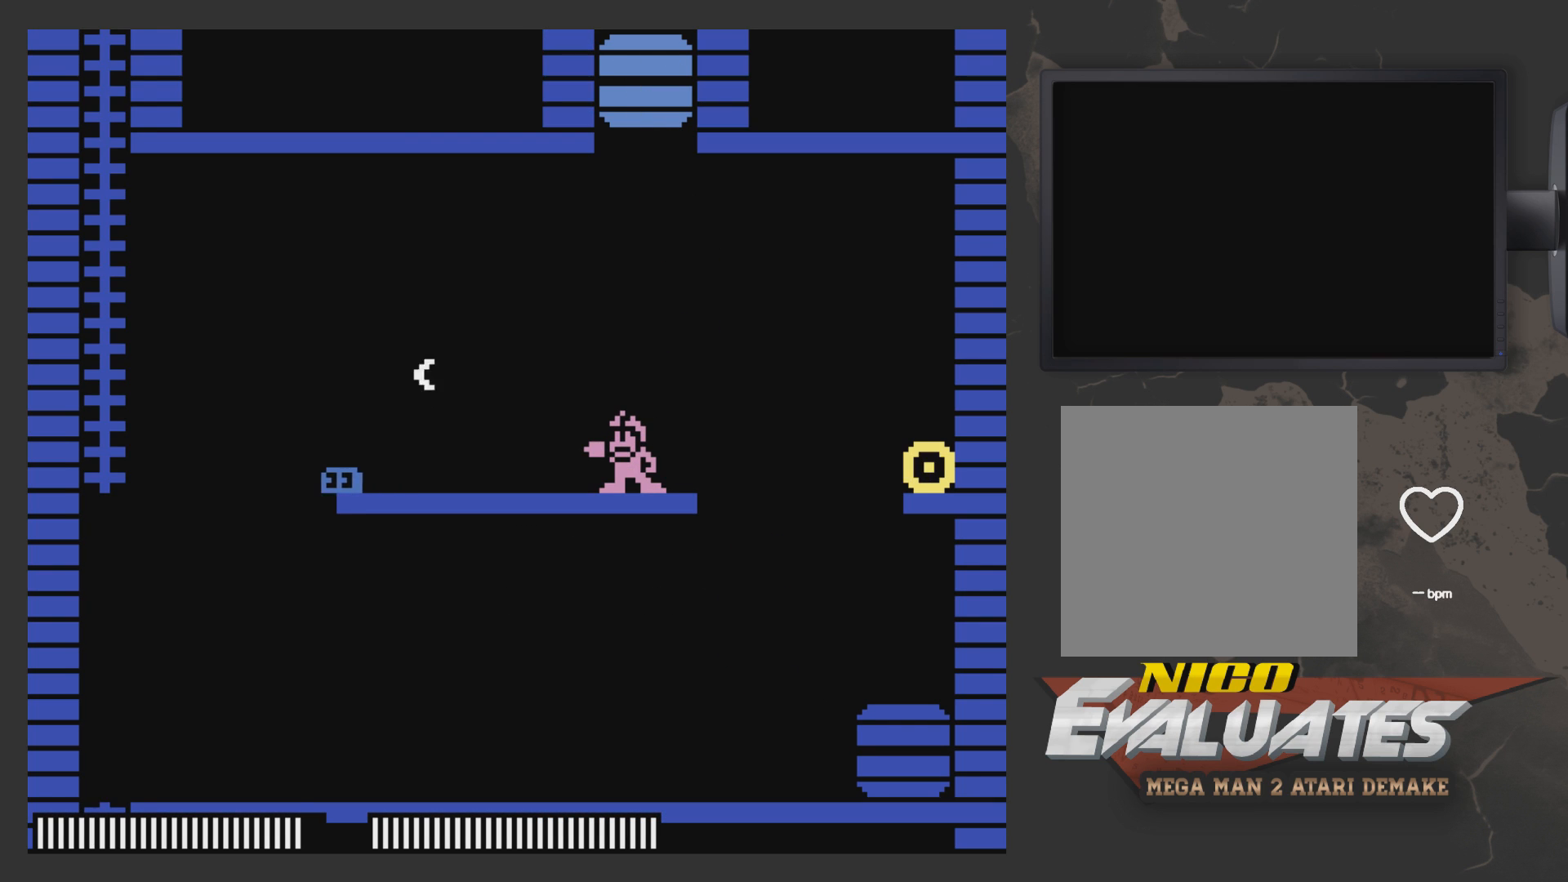
{"buttons": [], "left_stick": "center", "right_stick": "center", "events": [[283, "X", "down"], [333, "X", "up"]]}
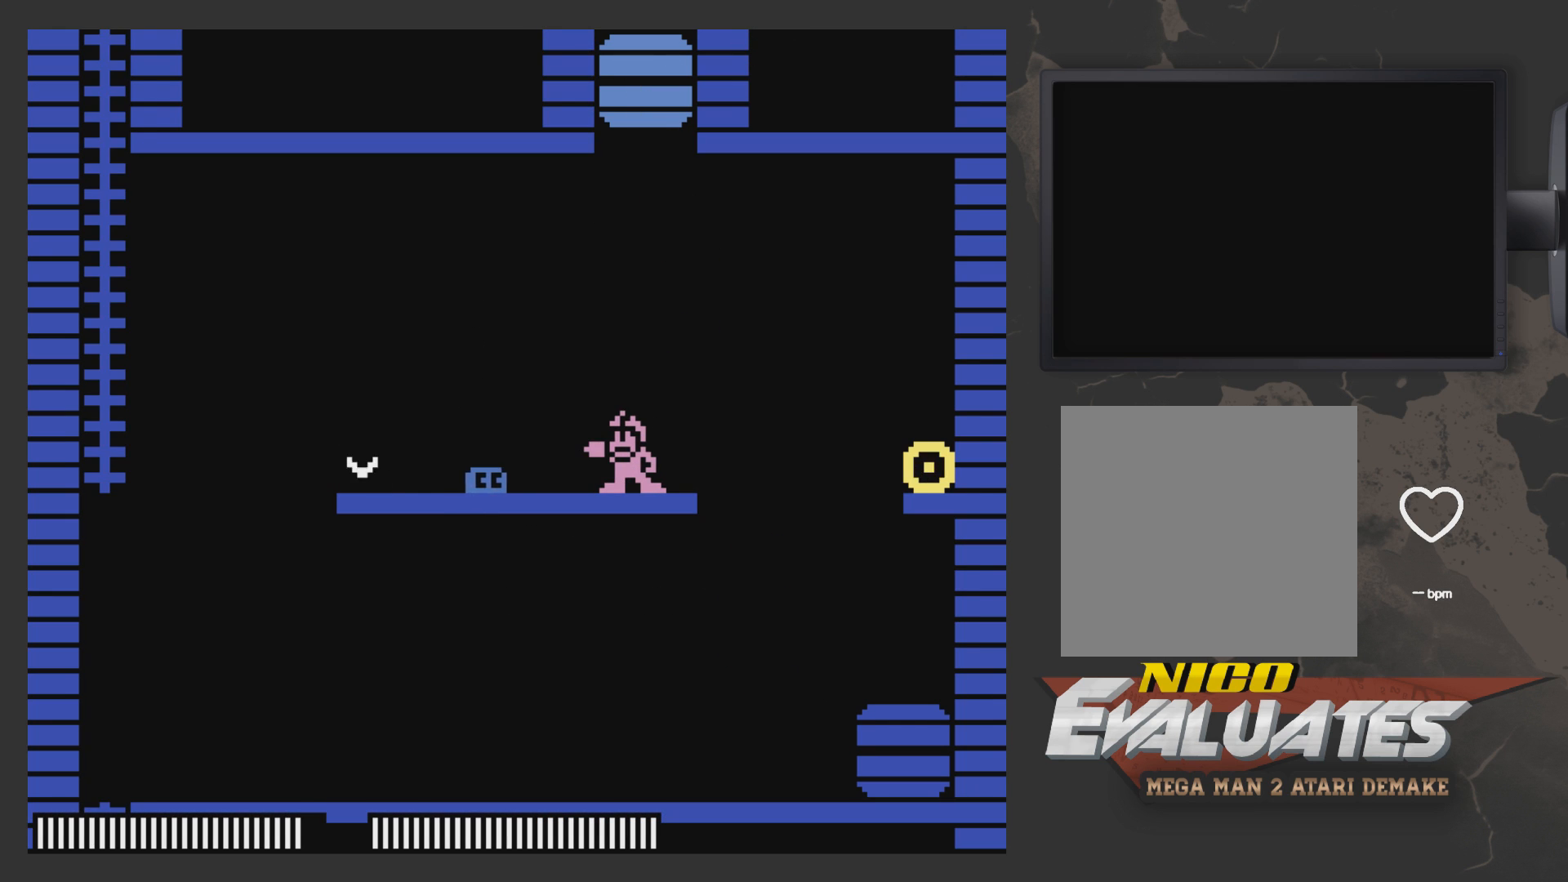
{"buttons": ["DPAD_LEFT"], "left_stick": "center", "right_stick": "center", "events": [[33, "DPAD_LEFT", "down"], [133, "A", "down"], [483, "A", "up"]]}
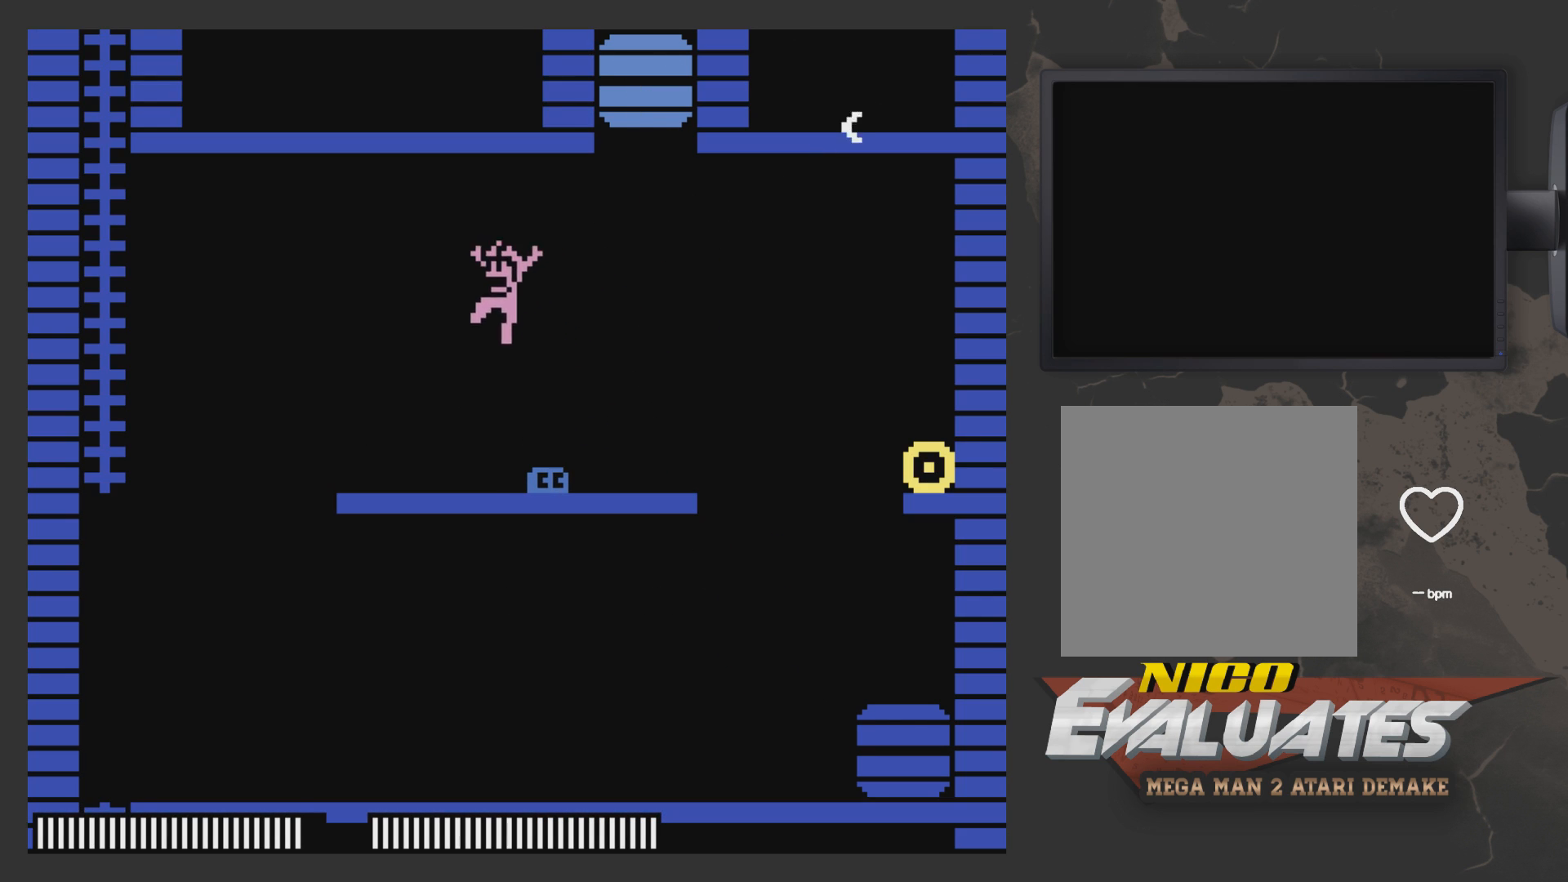
{"buttons": [], "left_stick": "center", "right_stick": "center", "events": [[183, "START", "down"], [233, "DPAD_LEFT", "up"], [283, "START", "up"], [317, "DPAD_UP", "down"], [500, "DPAD_UP", "up"]]}